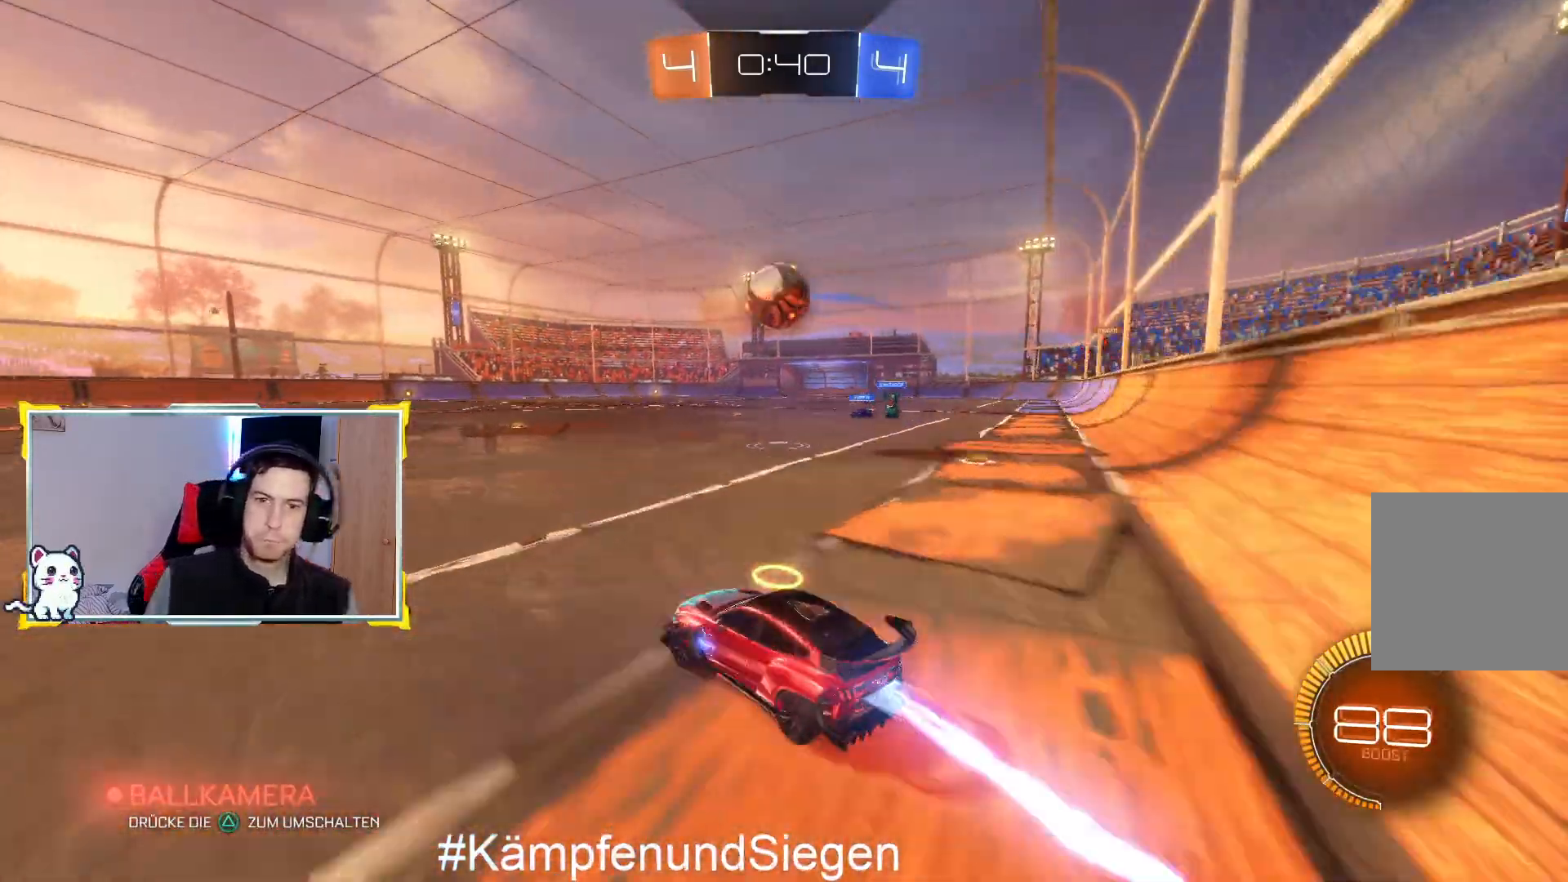
Gameplay with a controller (PlayStation layout); each line is a JSON object with the inputs held at the frame after it. "events" lists button and stick changes between this image and that frame as [ms after this image, input, new state], when the widget could be followed in between.
{"buttons": ["CROSS", "R1"], "left_stick": "up", "right_stick": "center", "events": [[67, "CROSS", "down"], [100, "L3", "down"], [100, "left_stick", "right"], [200, "CIRCLE", "up"], [200, "CROSS", "up"], [200, "R2", "up"], [233, "left_stick", "up-right"], [333, "CROSS", "down"], [333, "L3", "up"], [333, "R1", "down"], [333, "left_stick", "up"], [400, "CROSS", "up"], [400, "R1", "up"], [500, "CROSS", "down"], [500, "R1", "down"]]}
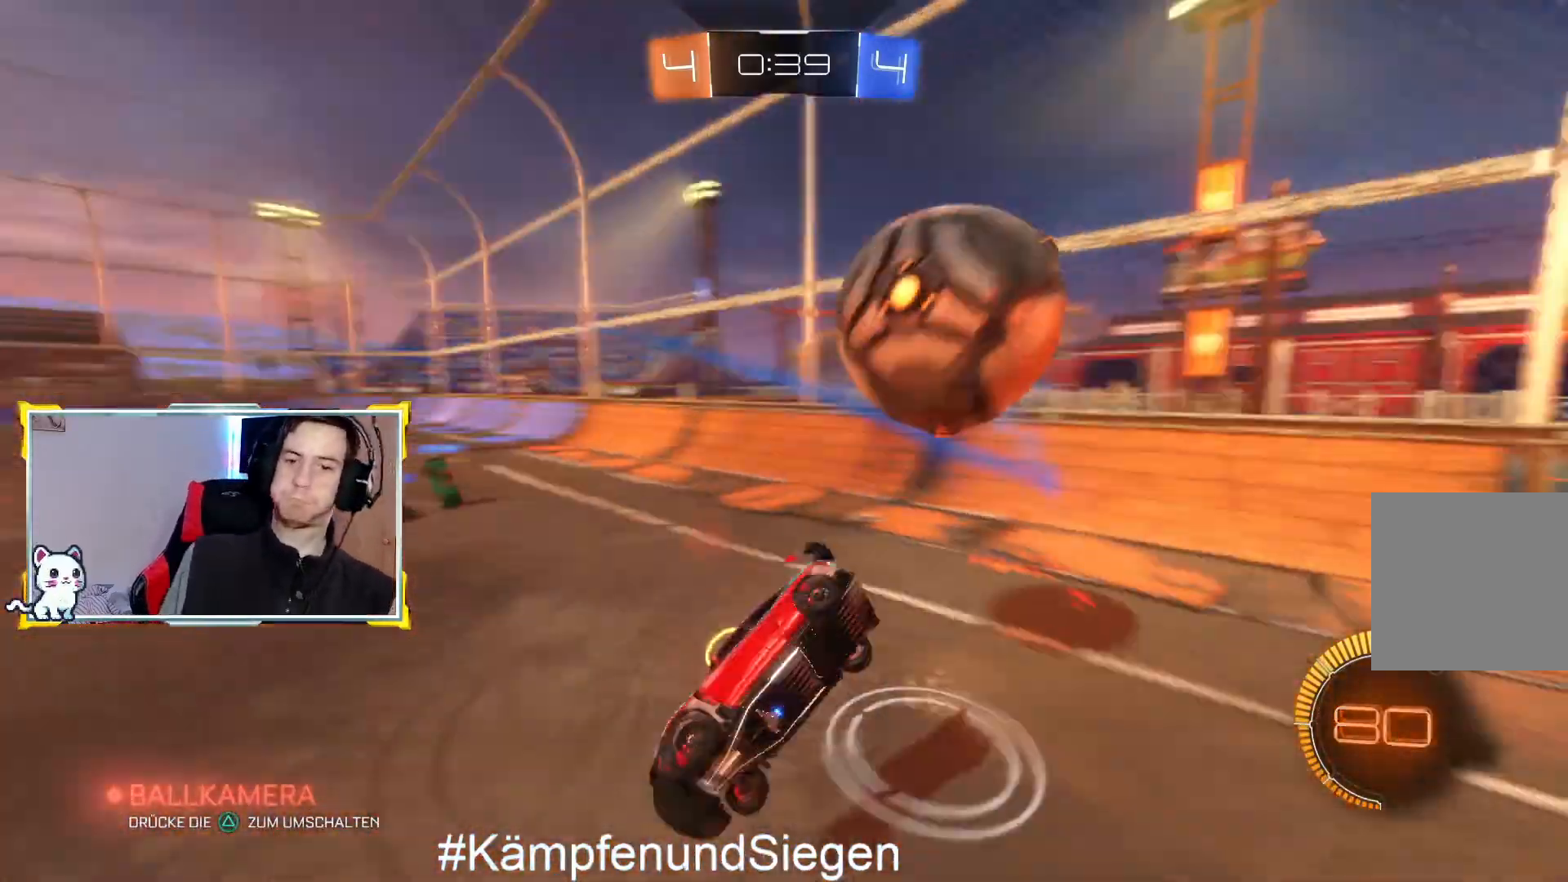
{"buttons": [], "left_stick": "center", "right_stick": "center", "events": [[67, "R1", "up"], [100, "CROSS", "up"], [167, "R1", "down"], [200, "CROSS", "down"], [267, "R1", "up"], [300, "CROSS", "up"], [433, "left_stick", "center"]]}
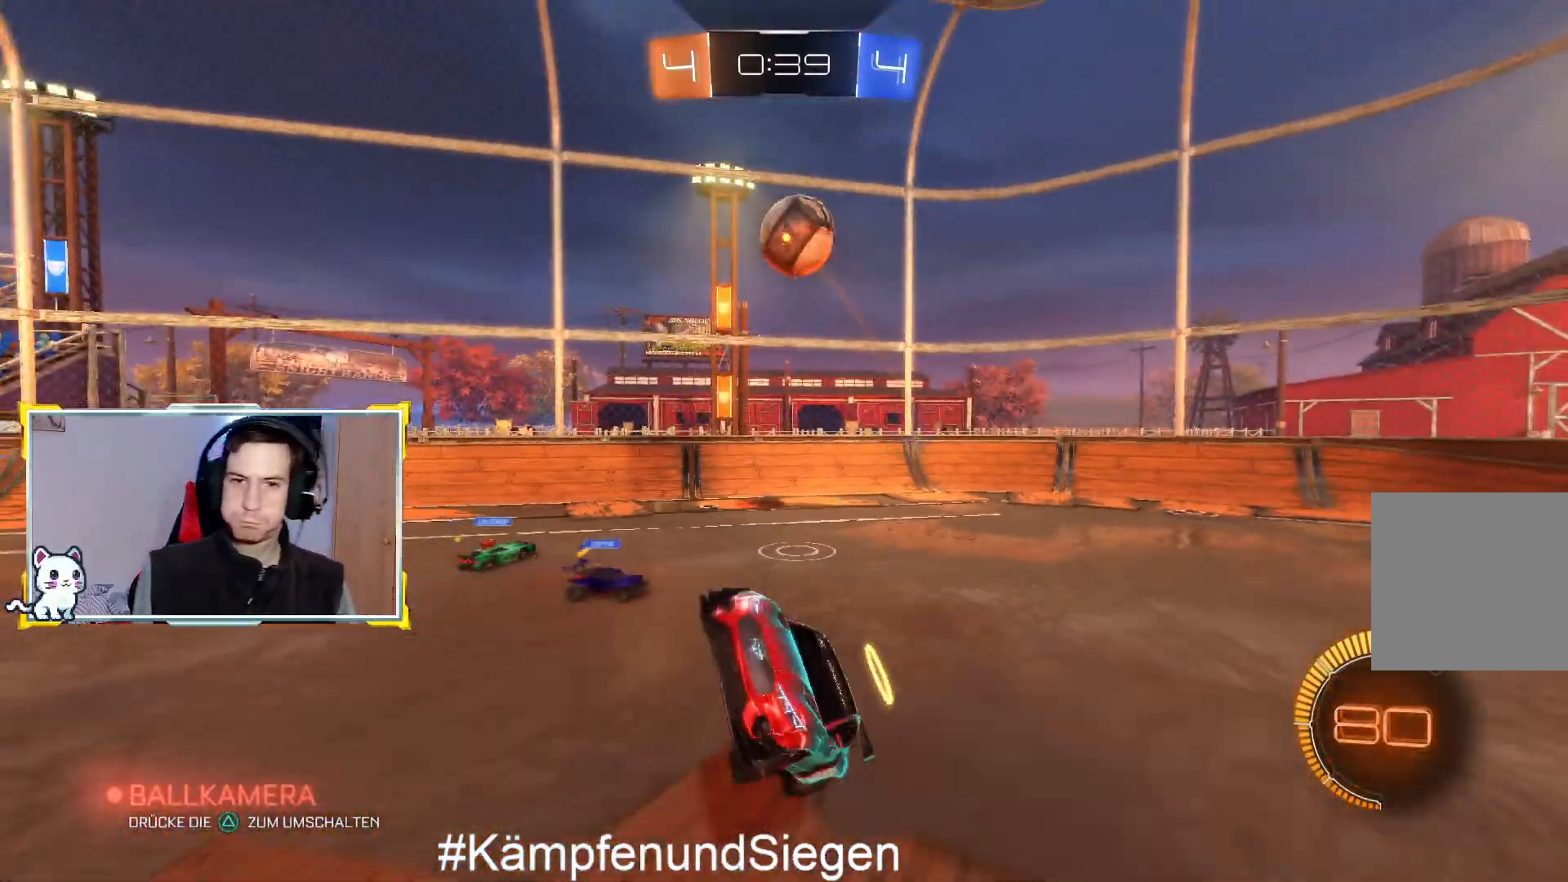
{"buttons": ["R2"], "left_stick": "center", "right_stick": "center", "events": [[100, "R2", "down"], [367, "R2", "up"], [500, "R2", "down"]]}
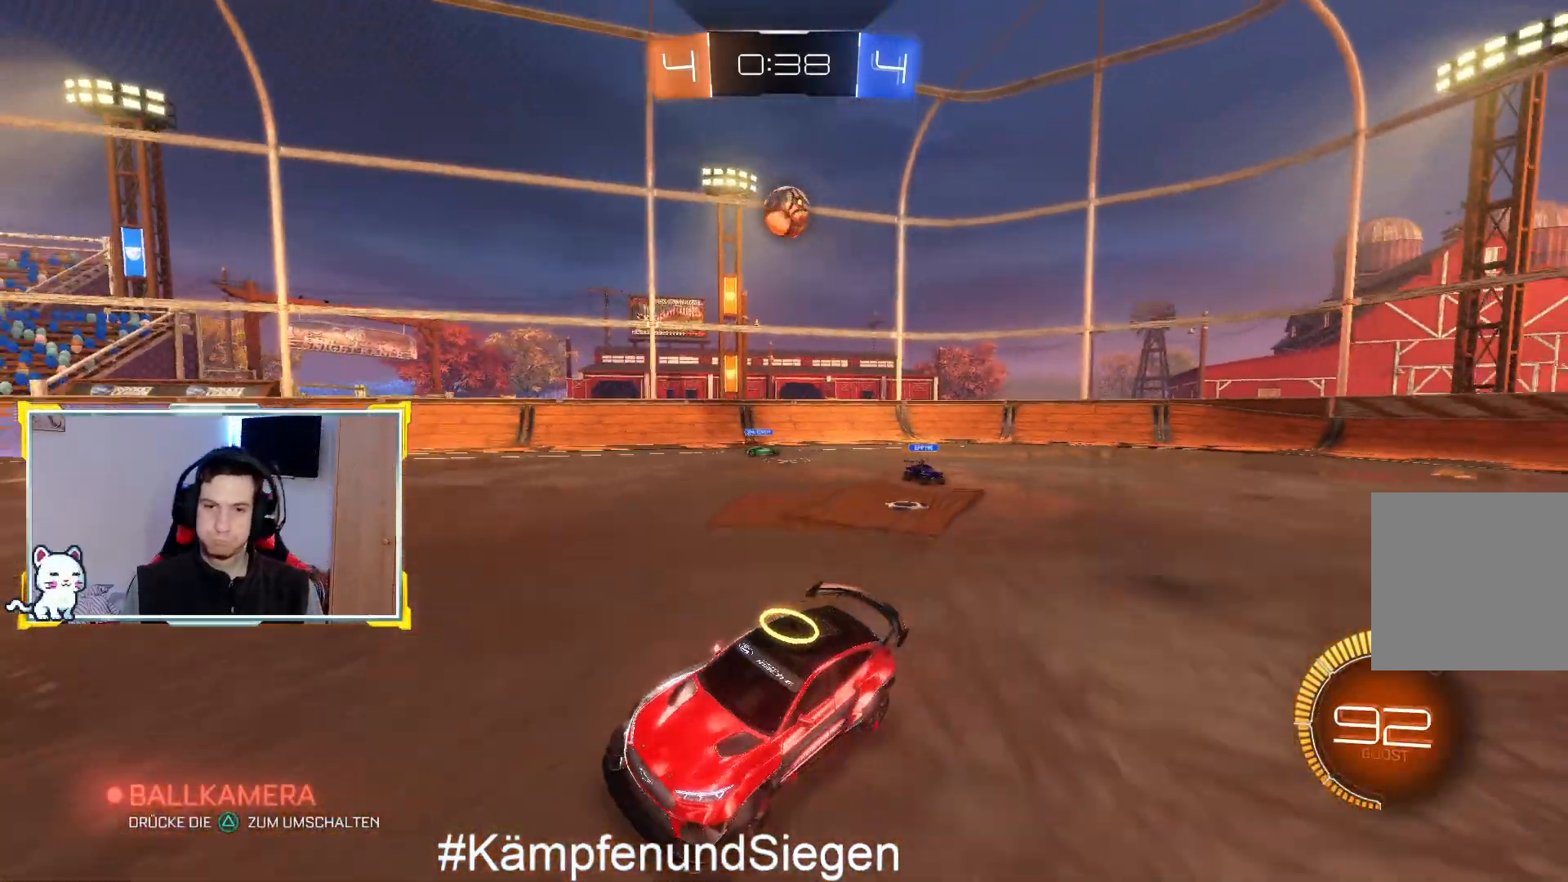
{"buttons": ["R2"], "left_stick": "left", "right_stick": "center", "events": [[67, "left_stick", "left"]]}
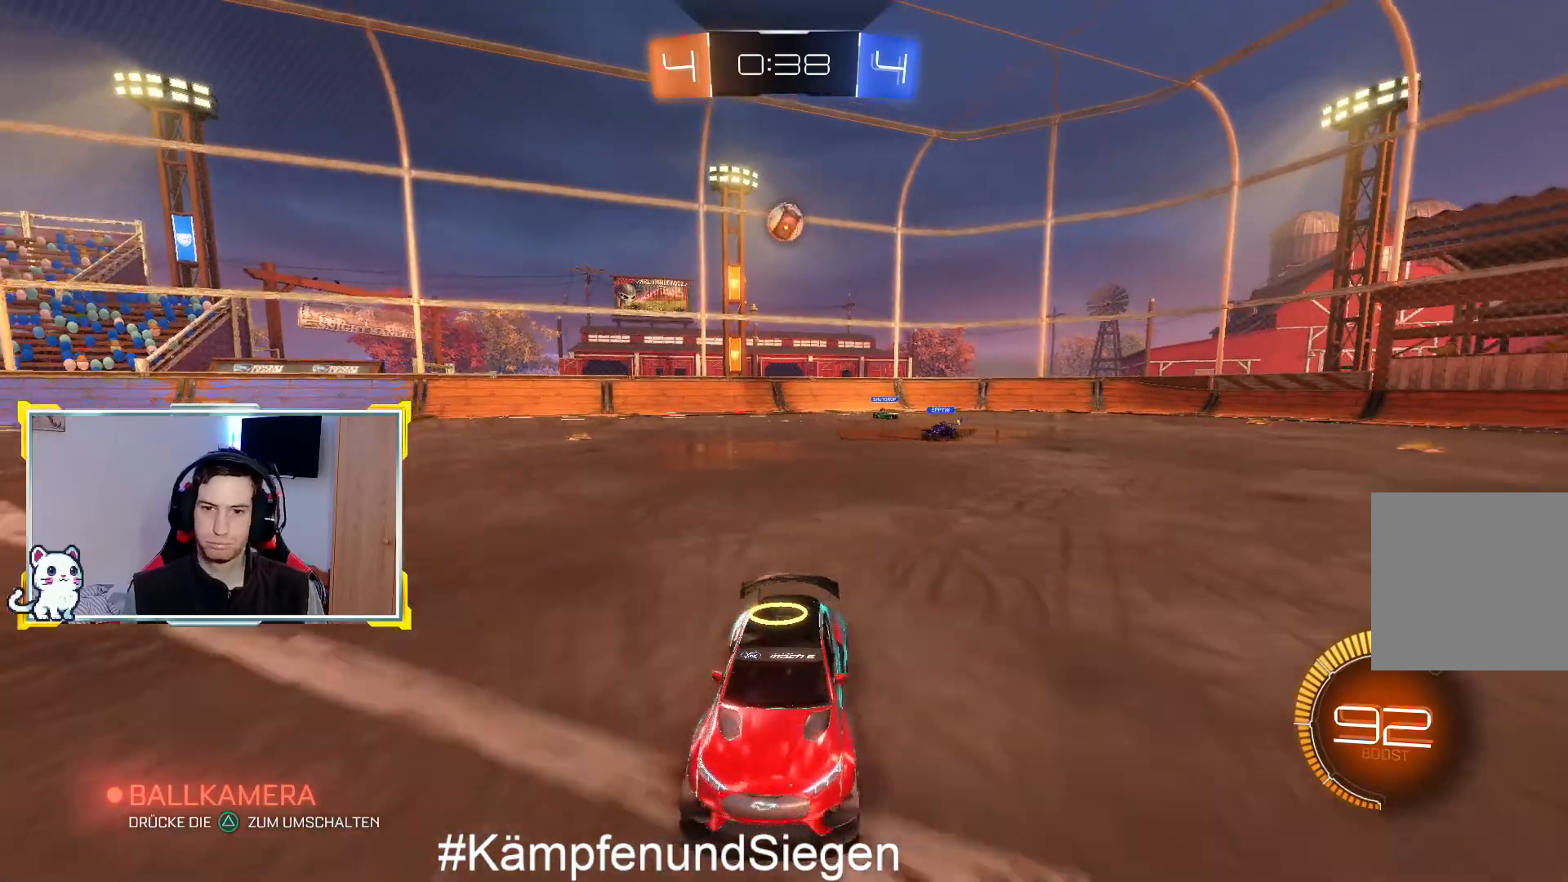
{"buttons": ["R2"], "left_stick": "left", "right_stick": "center", "events": []}
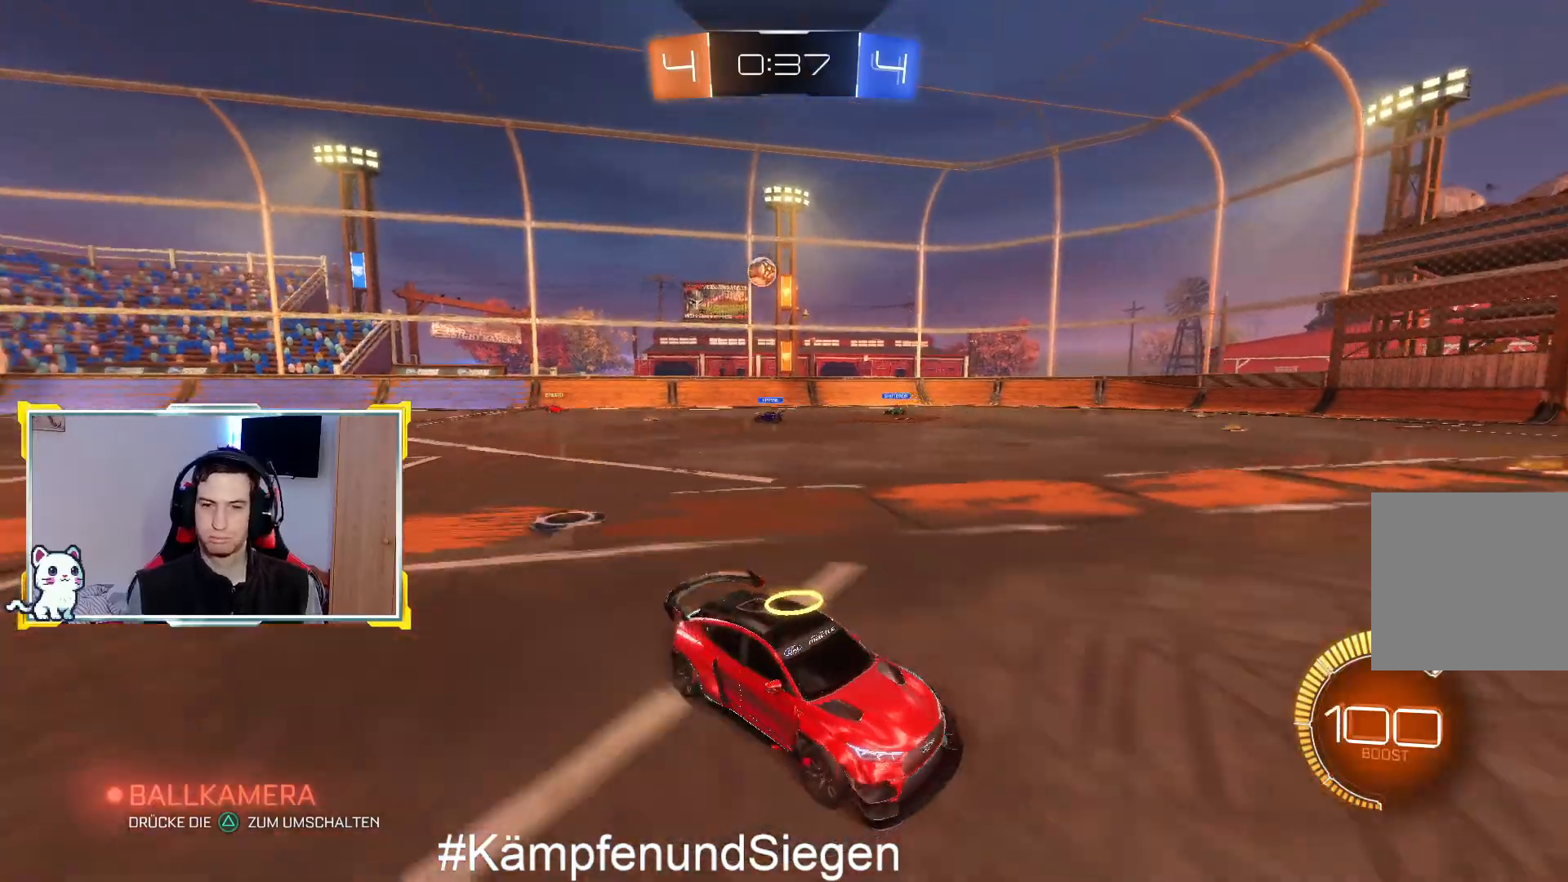
{"buttons": ["R2"], "left_stick": "left", "right_stick": "center", "events": [[100, "left_stick", "center"], [333, "left_stick", "left"]]}
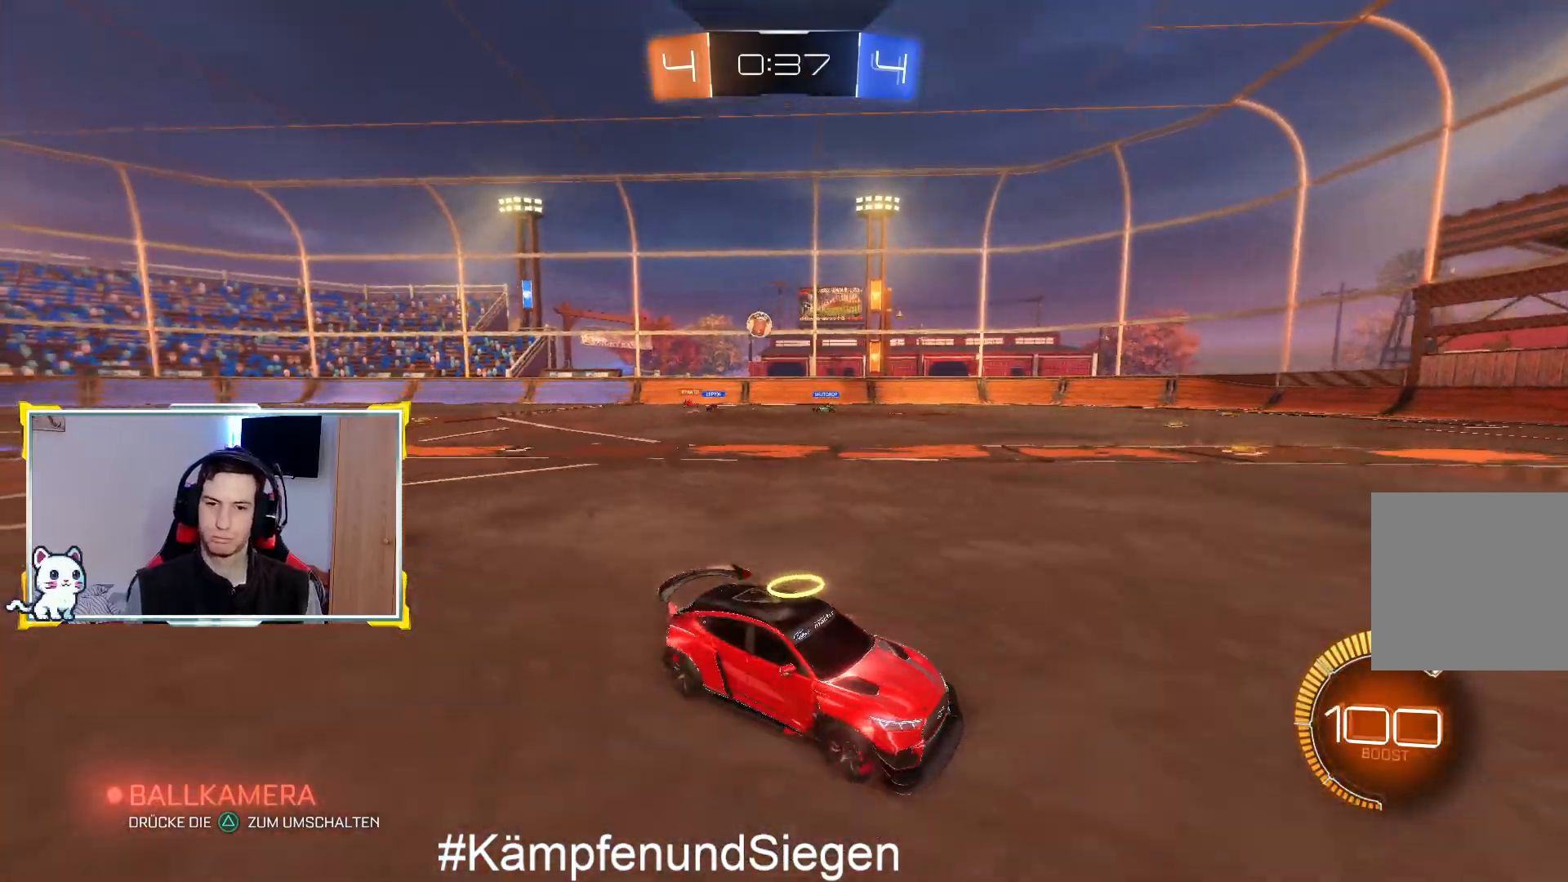
{"buttons": ["CIRCLE", "R2"], "left_stick": "left", "right_stick": "center", "events": [[500, "CIRCLE", "down"]]}
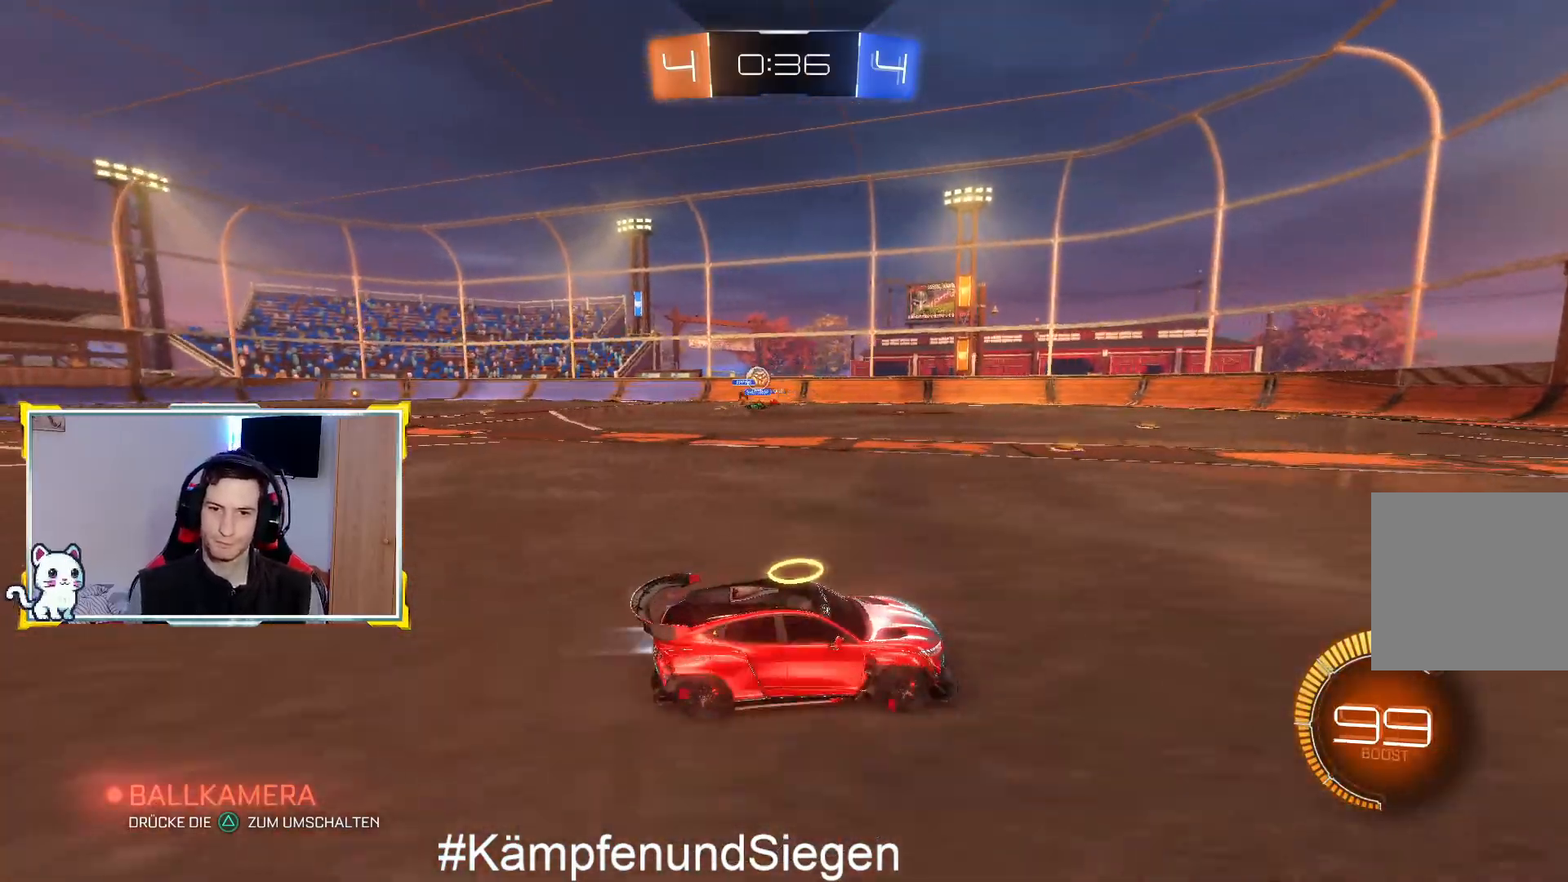
{"buttons": ["CIRCLE", "R2"], "left_stick": "left", "right_stick": "center", "events": [[33, "left_stick", "center"], [233, "left_stick", "left"]]}
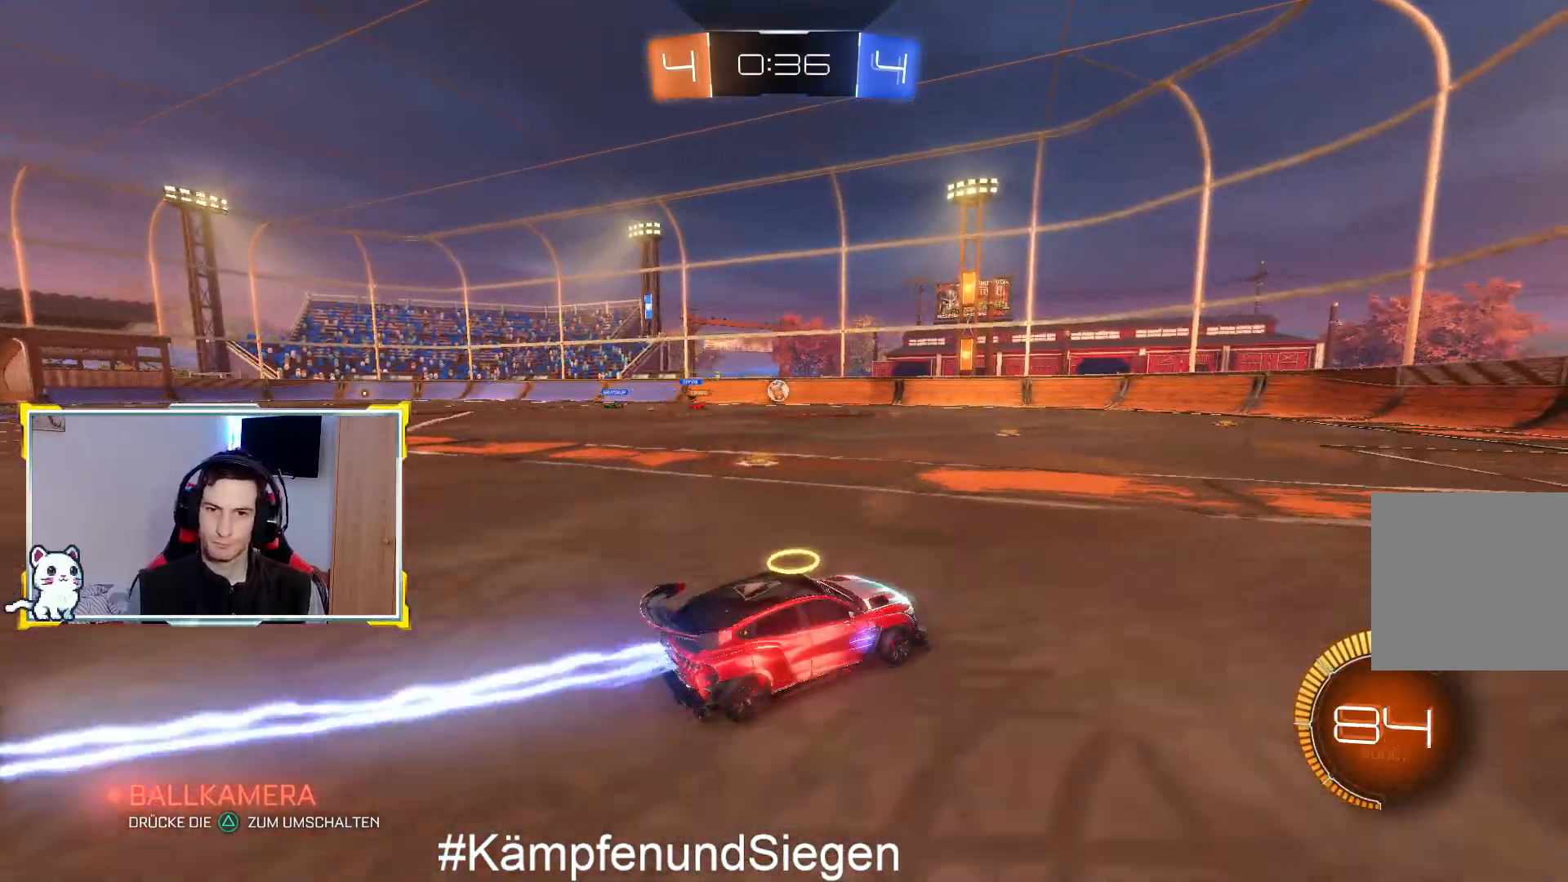
{"buttons": ["R2"], "left_stick": "right", "right_stick": "center", "events": [[33, "left_stick", "center"], [400, "CIRCLE", "up"], [433, "left_stick", "right"]]}
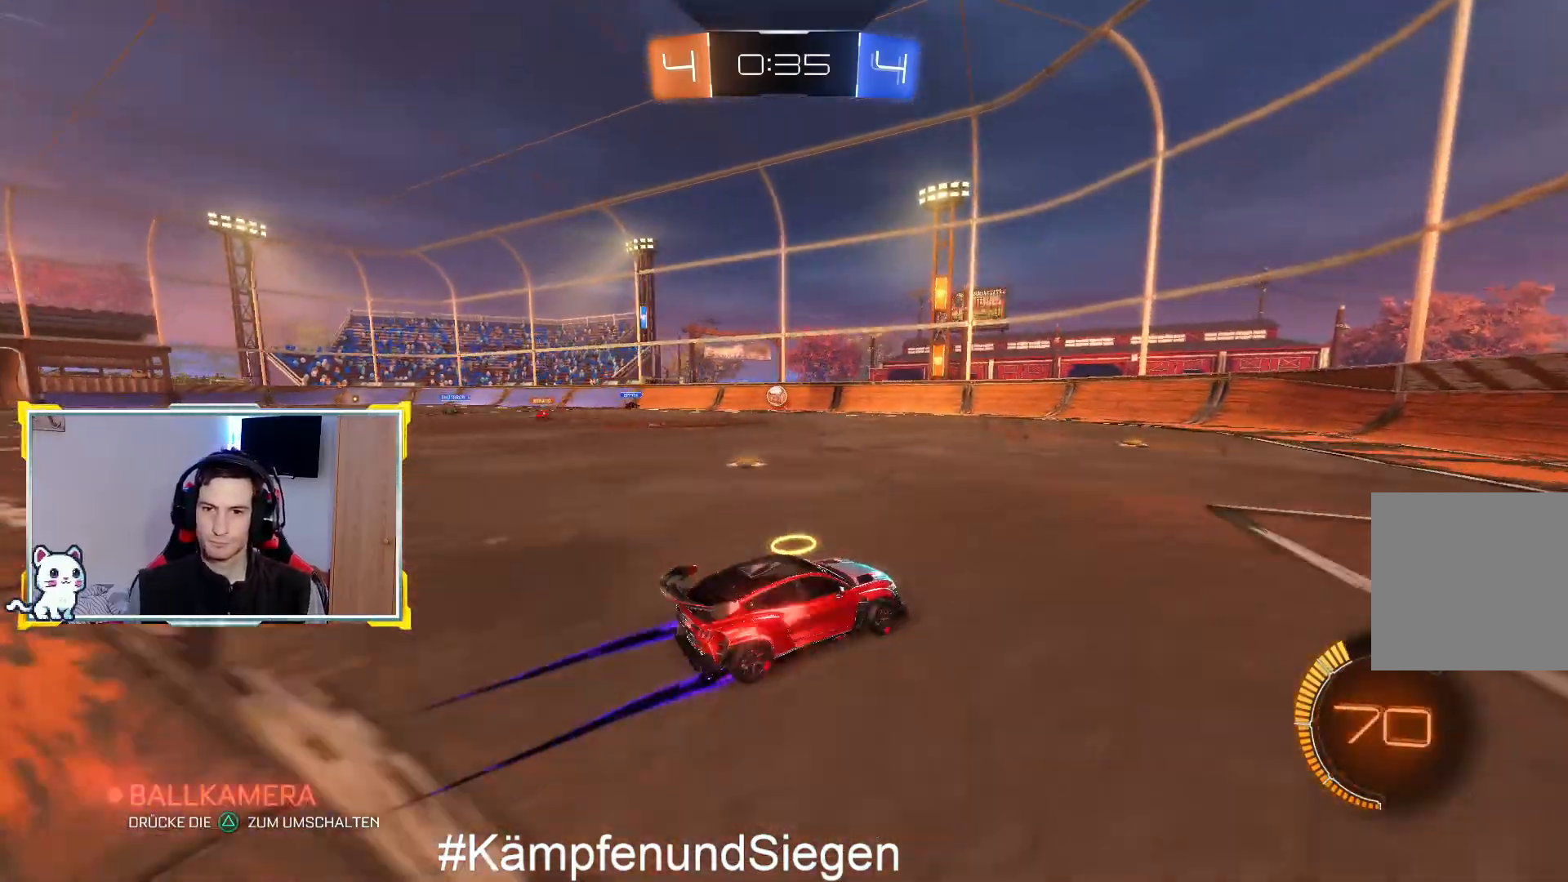
{"buttons": ["R2"], "left_stick": "left", "right_stick": "center", "events": [[167, "left_stick", "left"]]}
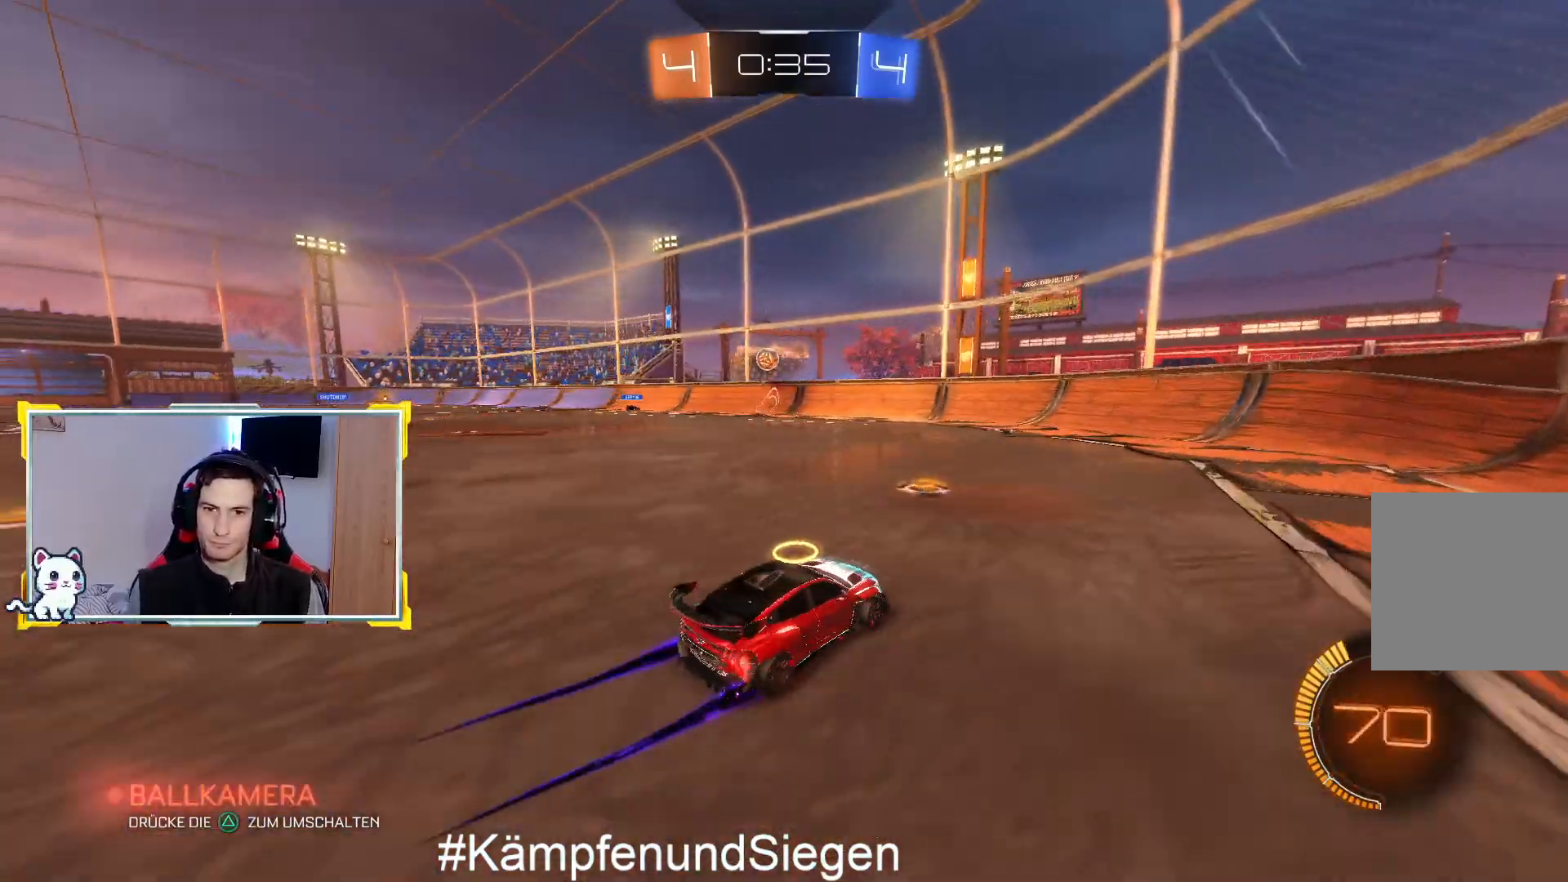
{"buttons": ["R2"], "left_stick": "left", "right_stick": "center", "events": [[33, "R2", "up"], [100, "left_stick", "down-left"], [200, "R2", "down"], [200, "left_stick", "center"], [267, "left_stick", "up-right"], [333, "left_stick", "center"], [400, "left_stick", "left"]]}
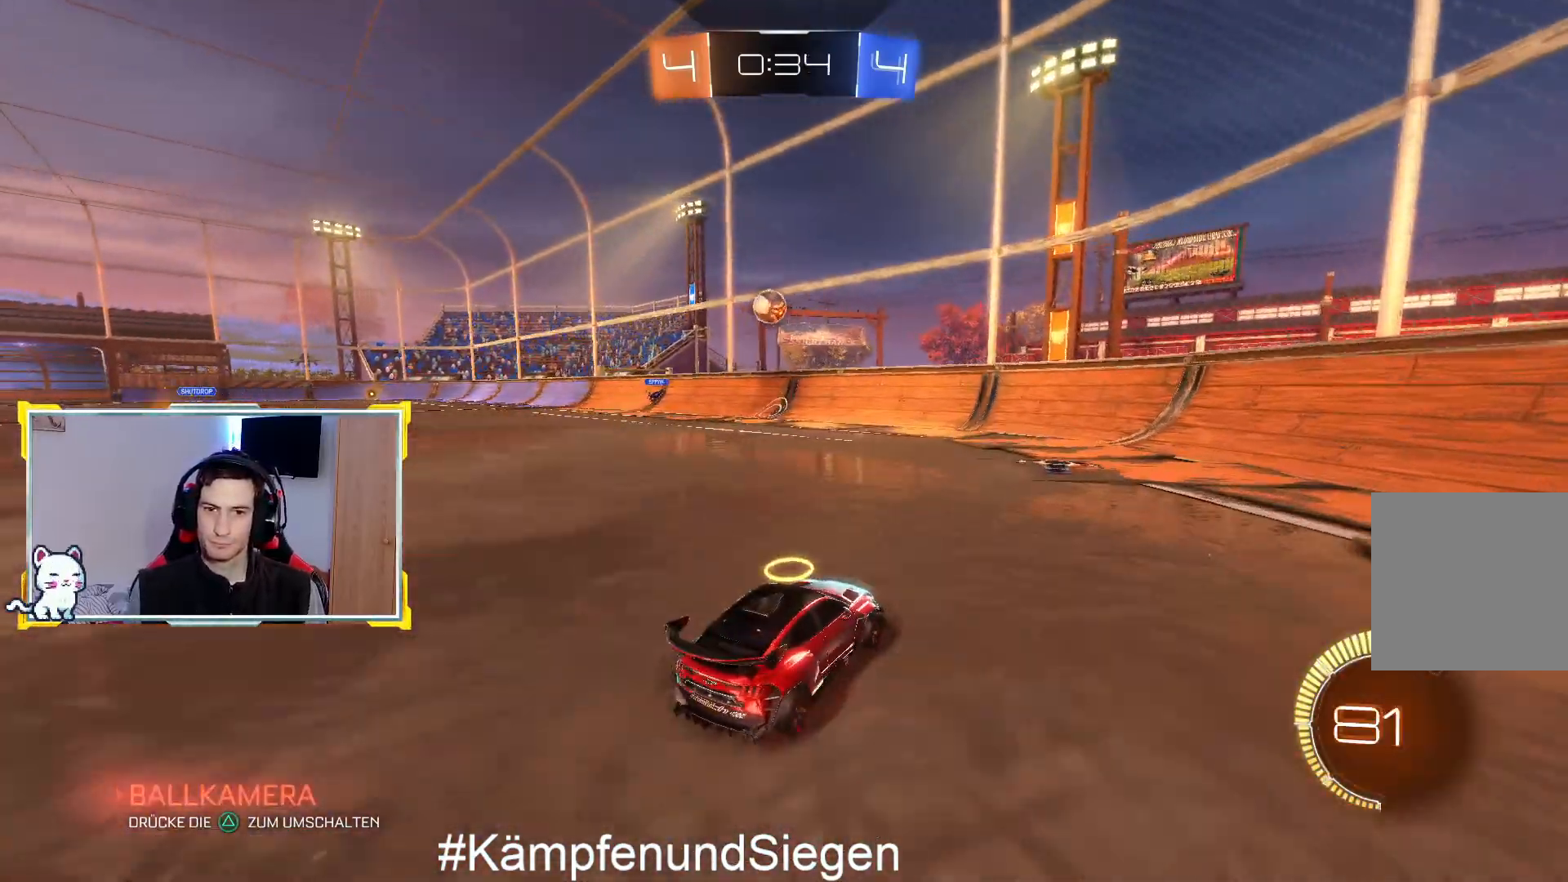
{"buttons": ["R2"], "left_stick": "center", "right_stick": "center", "events": [[100, "CIRCLE", "down"], [100, "left_stick", "center"], [167, "left_stick", "left"], [233, "CIRCLE", "up"], [267, "L2", "down"], [300, "R2", "up"], [333, "left_stick", "center"], [467, "L2", "up"], [467, "R2", "down"]]}
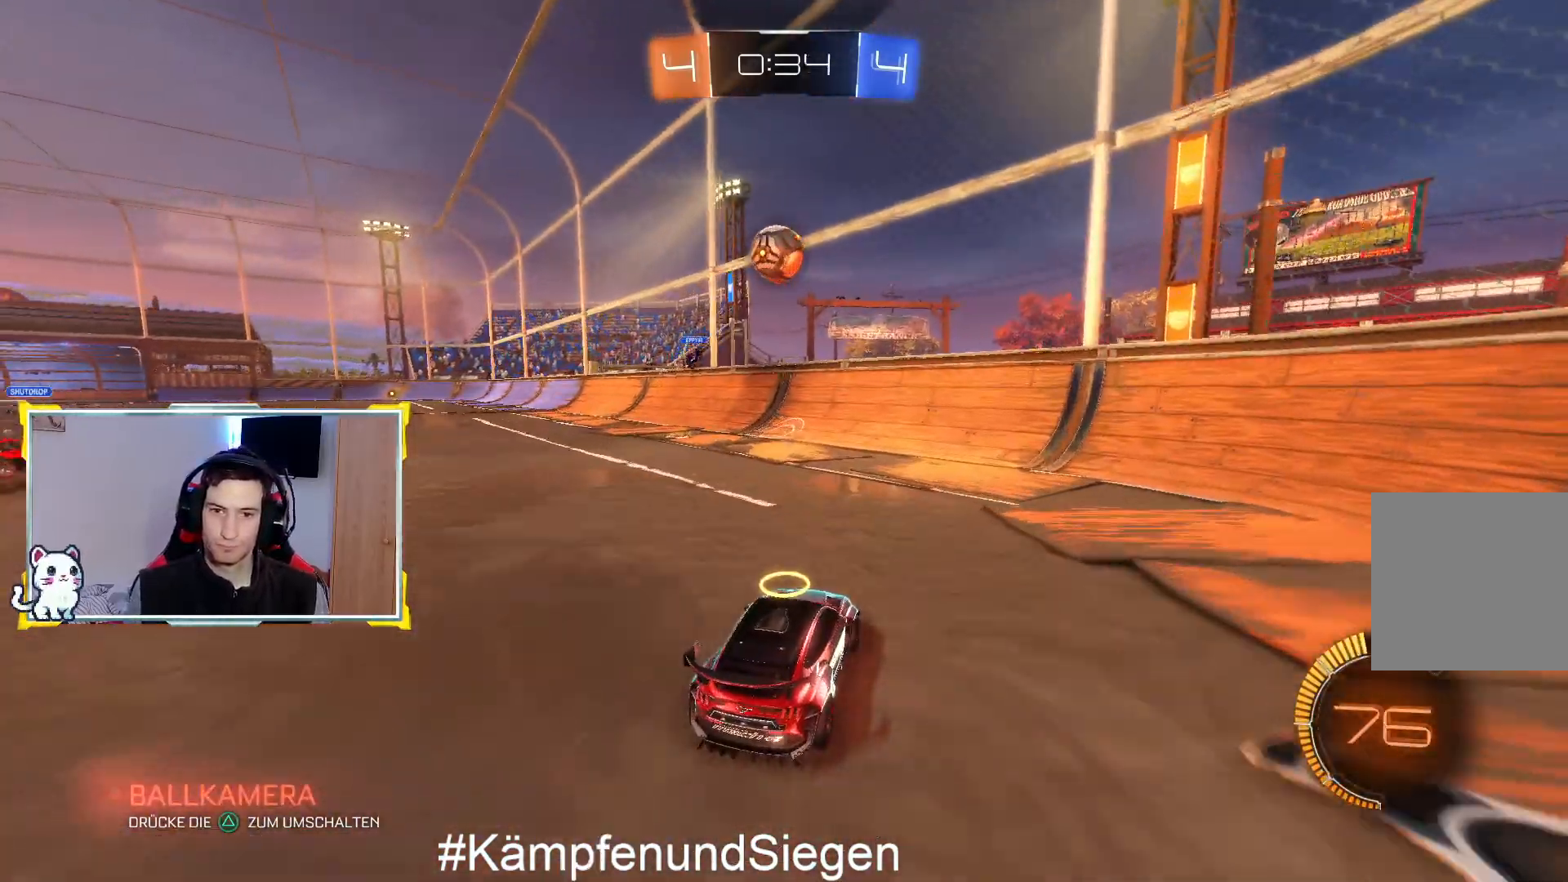
{"buttons": ["CROSS", "CIRCLE", "R2"], "left_stick": "down-left", "right_stick": "center", "events": [[133, "CIRCLE", "down"], [133, "left_stick", "down-left"], [167, "CROSS", "down"], [200, "L3", "down"], [200, "left_stick", "down"], [333, "L3", "up"], [333, "left_stick", "down-left"]]}
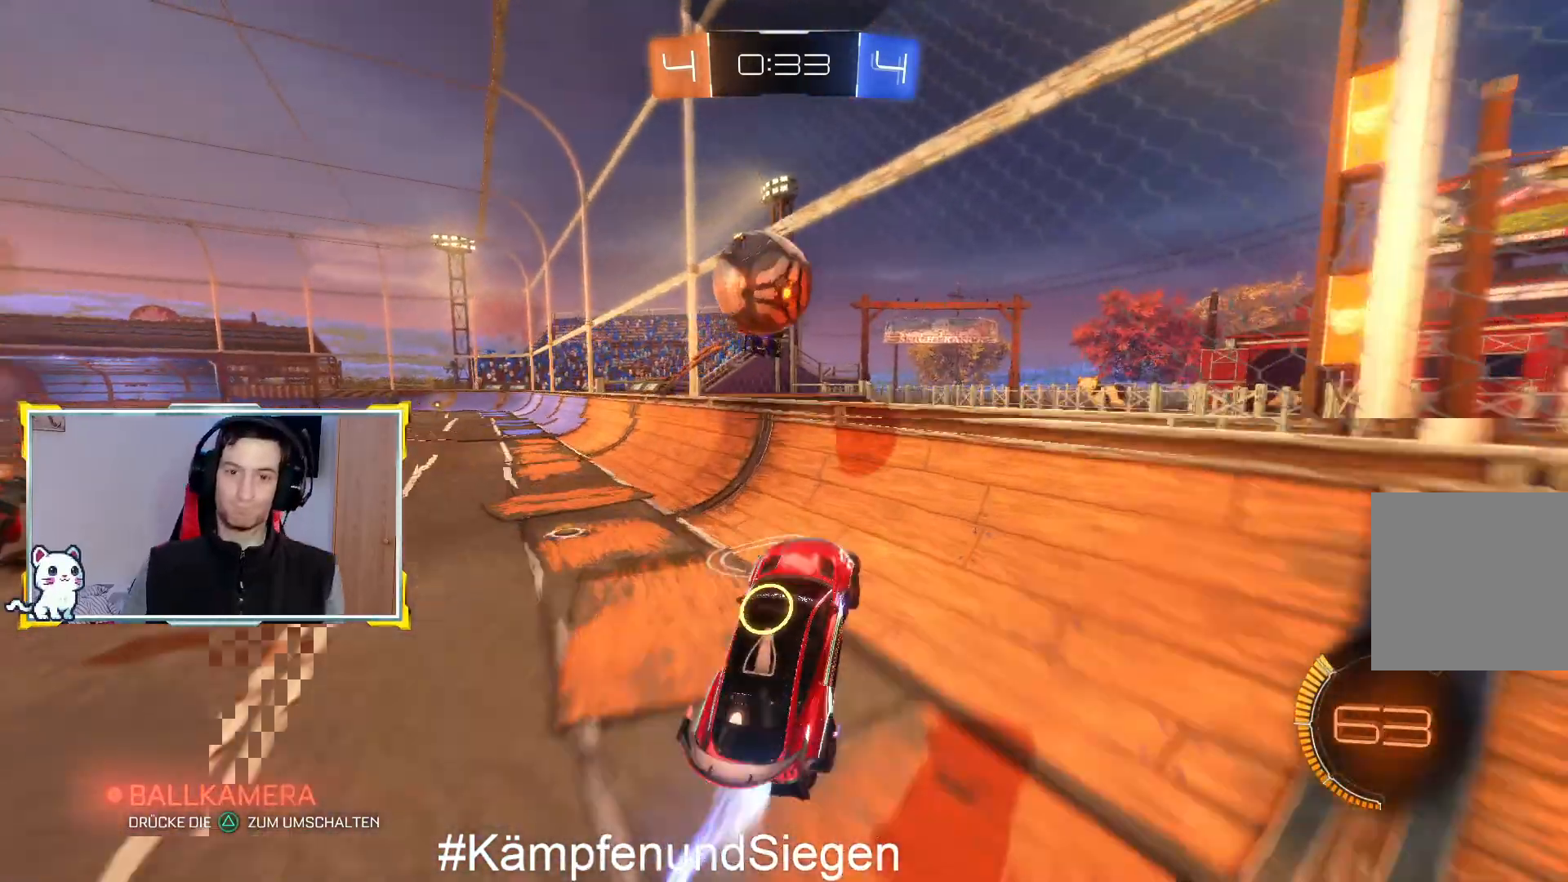
{"buttons": ["R2"], "left_stick": "left", "right_stick": "center", "events": [[67, "L3", "down"], [133, "L1", "down"], [167, "left_stick", "left"], [200, "CIRCLE", "up"], [200, "CROSS", "up"], [267, "R2", "up"], [400, "L1", "up"], [400, "R2", "down"], [500, "L3", "up"]]}
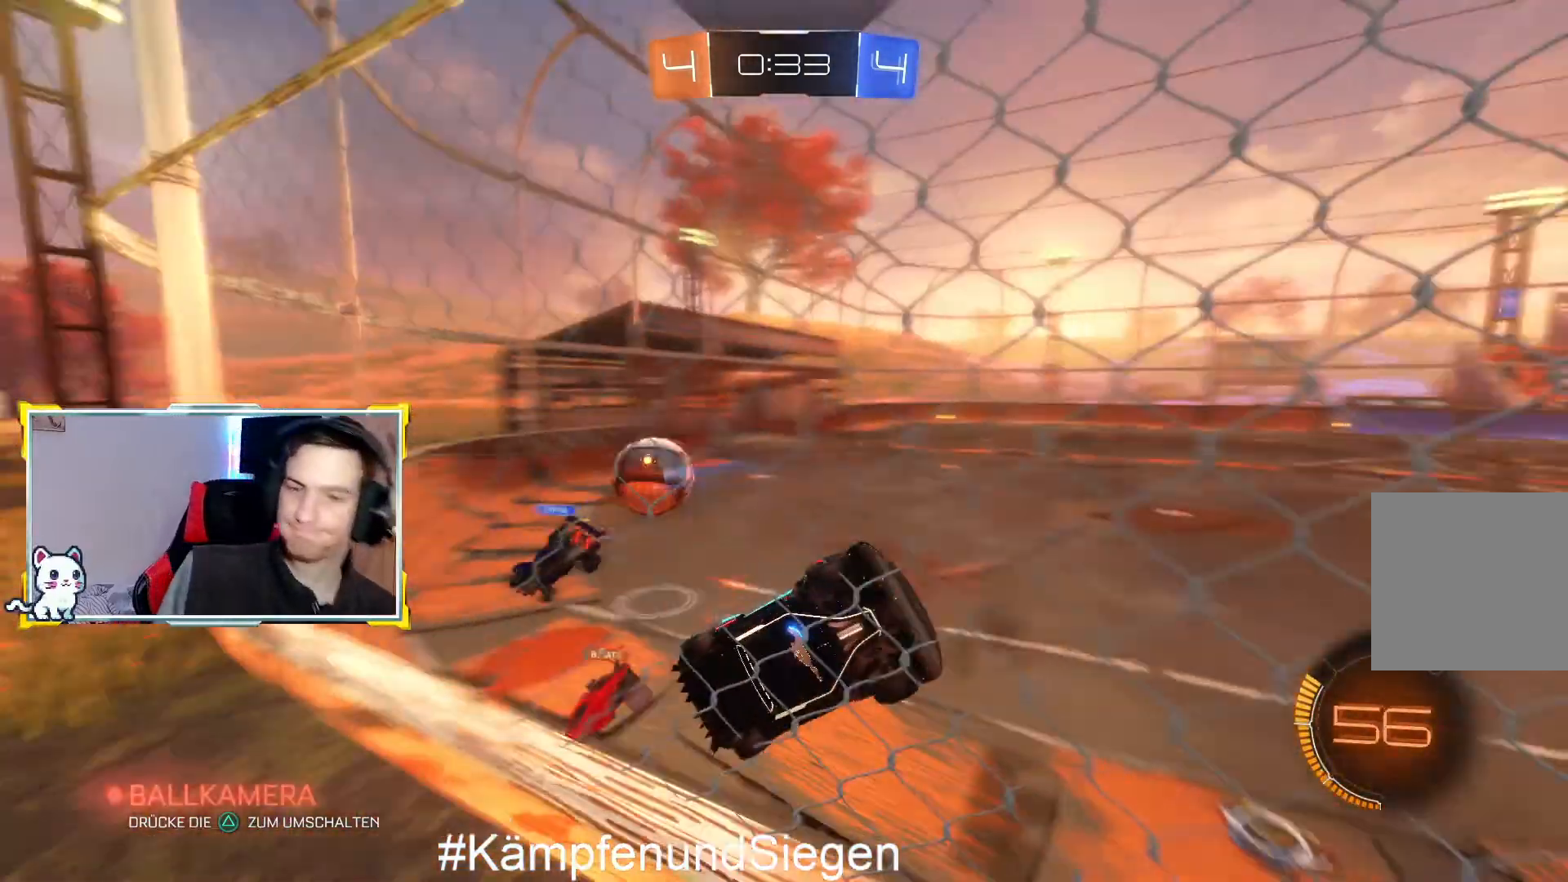
{"buttons": ["R2"], "left_stick": "left", "right_stick": "center", "events": []}
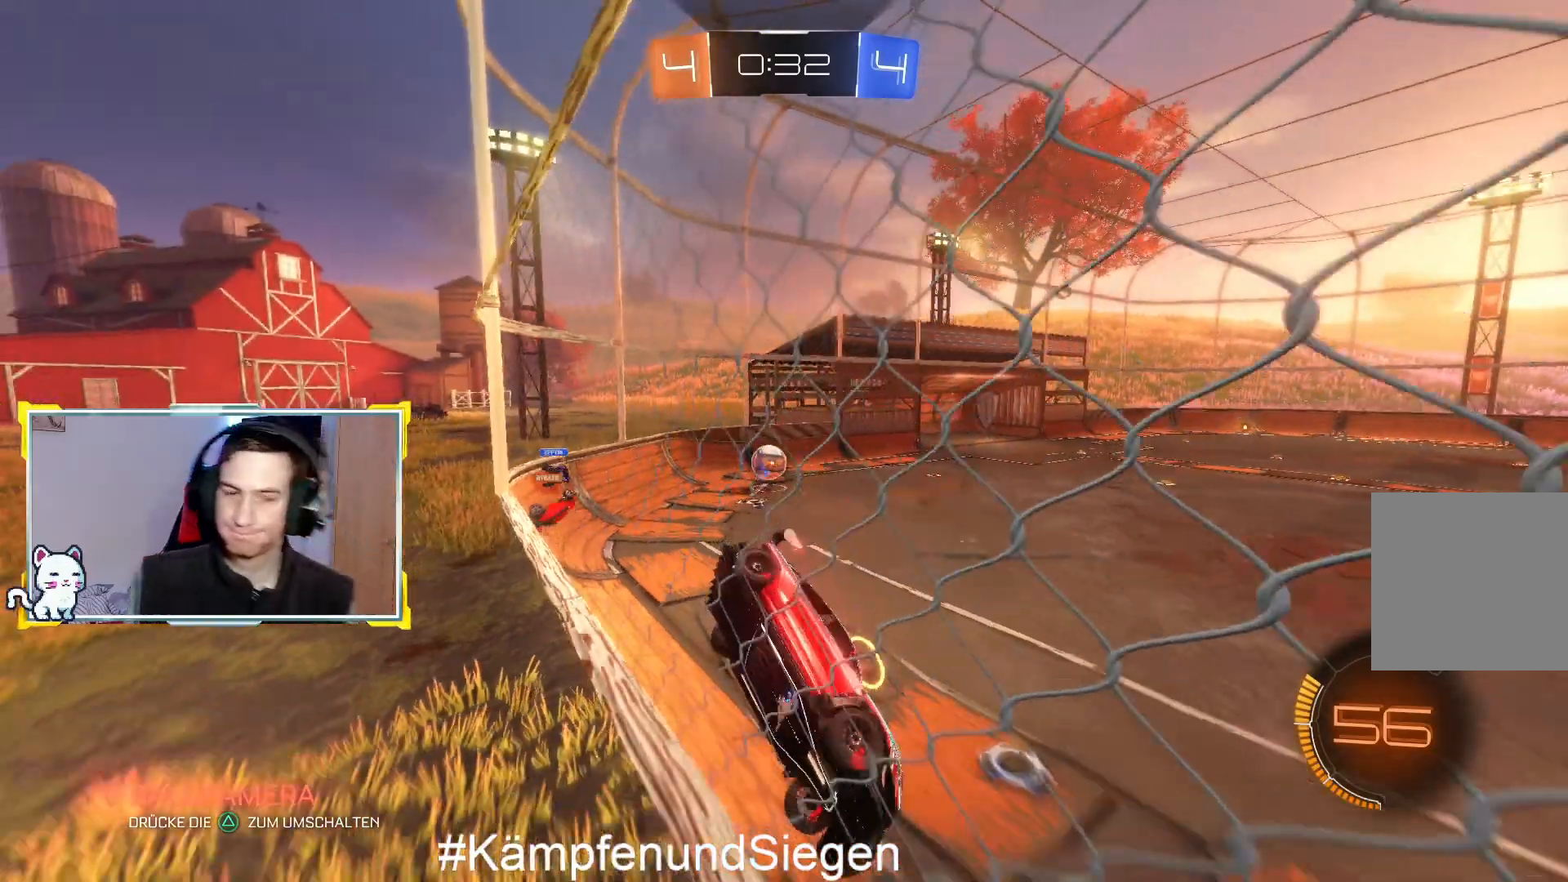
{"buttons": ["CIRCLE", "R2"], "left_stick": "left", "right_stick": "center", "events": [[333, "CIRCLE", "down"]]}
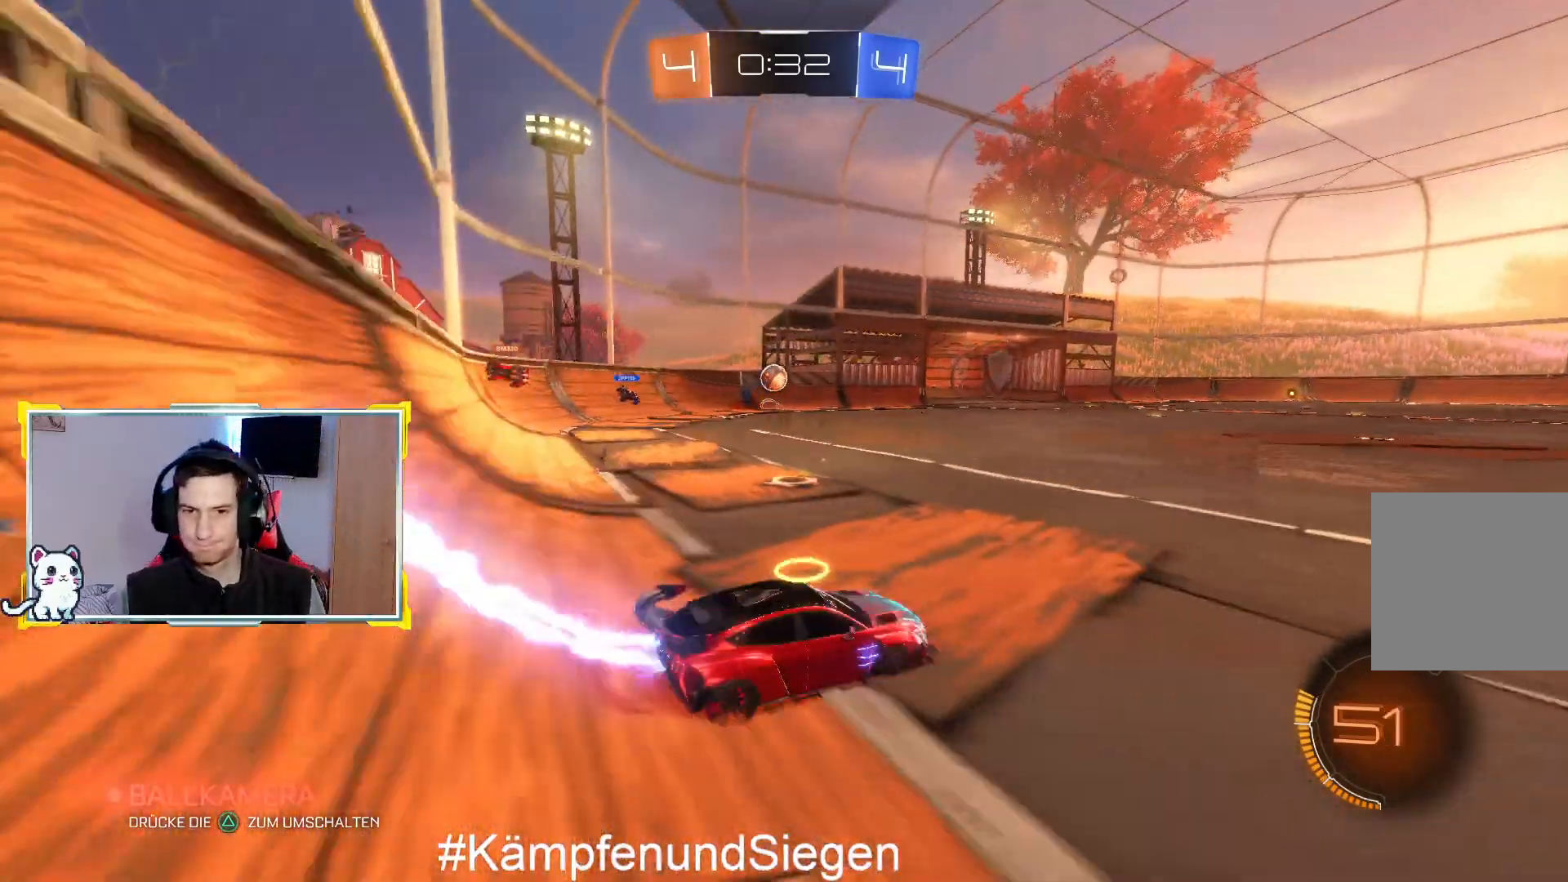
{"buttons": ["CIRCLE", "R2"], "left_stick": "center", "right_stick": "center", "events": [[467, "left_stick", "center"]]}
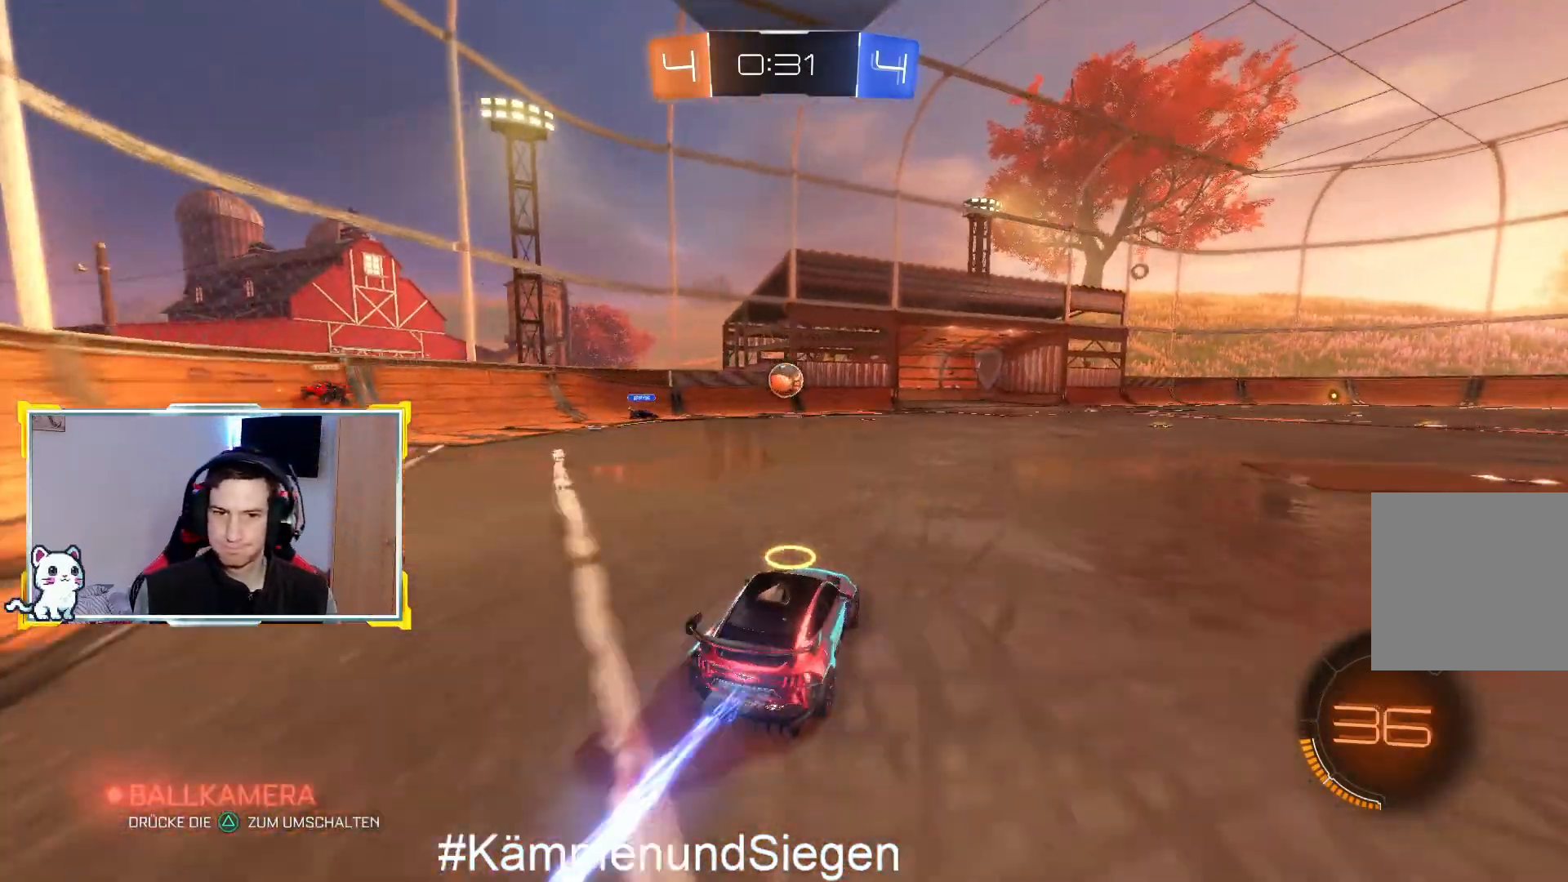
{"buttons": ["CIRCLE", "R2"], "left_stick": "center", "right_stick": "center", "events": []}
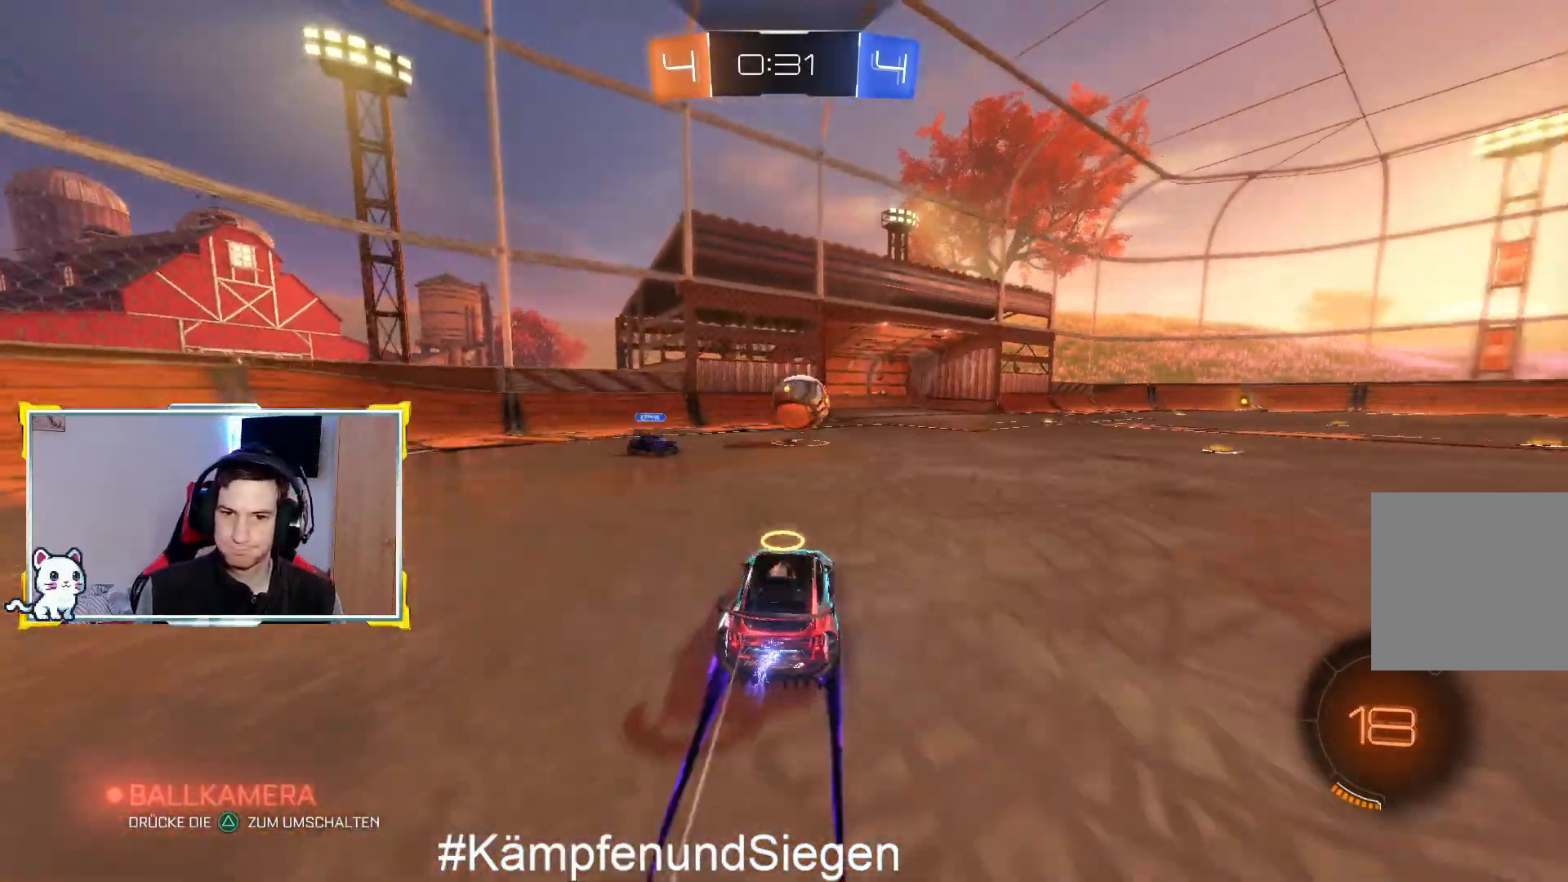
{"buttons": ["R2"], "left_stick": "right", "right_stick": "center", "events": [[133, "left_stick", "right"], [233, "left_stick", "center"], [333, "left_stick", "up-right"], [400, "CIRCLE", "up"], [500, "left_stick", "right"]]}
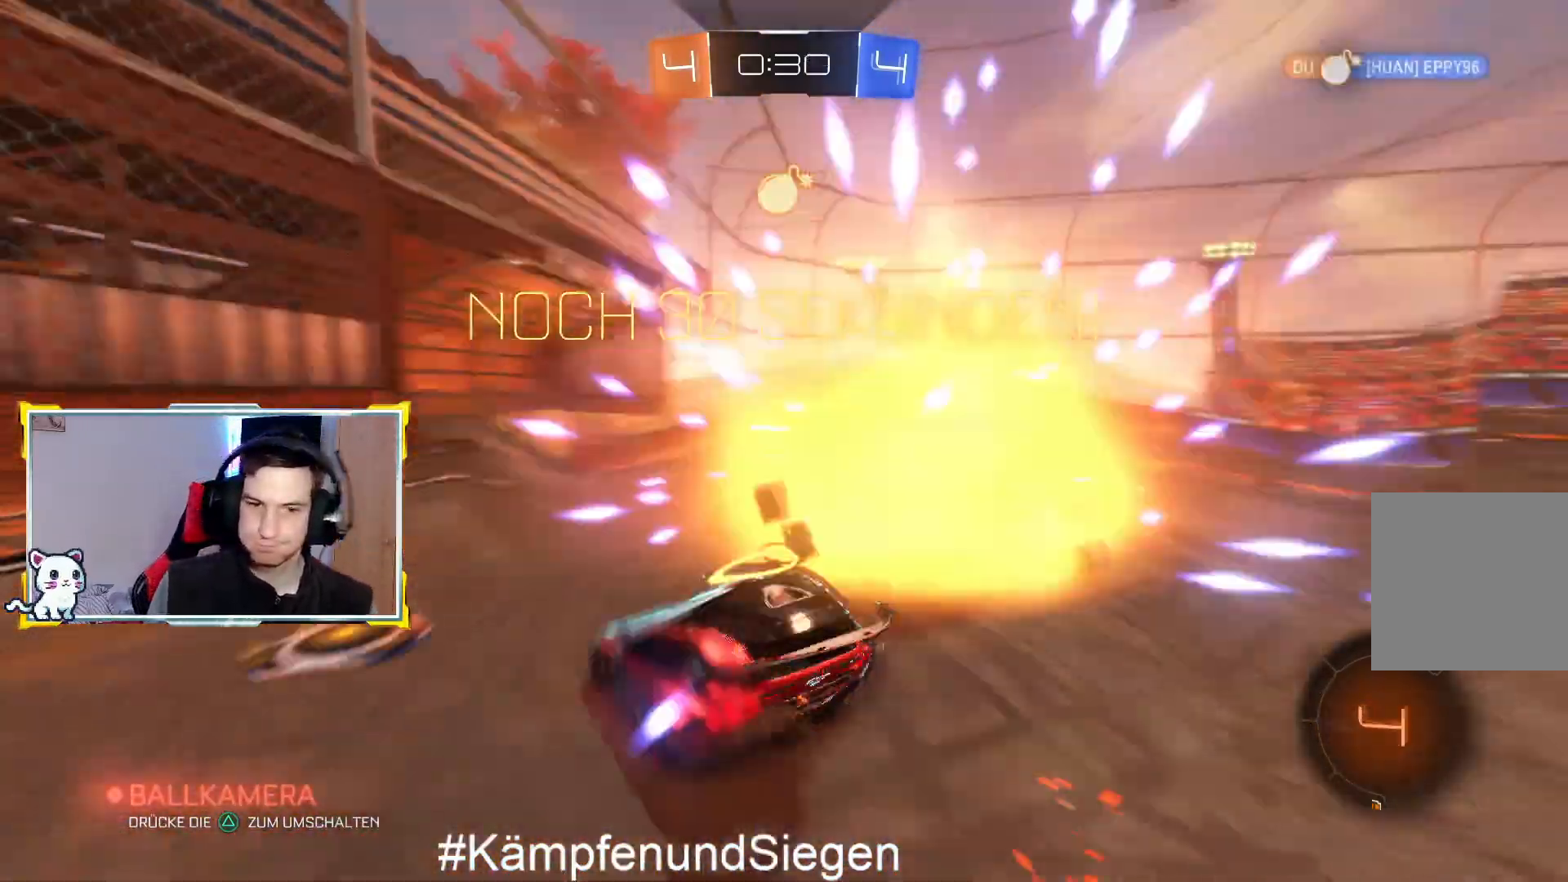
{"buttons": ["L2"], "left_stick": "right", "right_stick": "center", "events": [[100, "left_stick", "center"], [233, "left_stick", "right"], [333, "L2", "down"], [333, "R2", "up"]]}
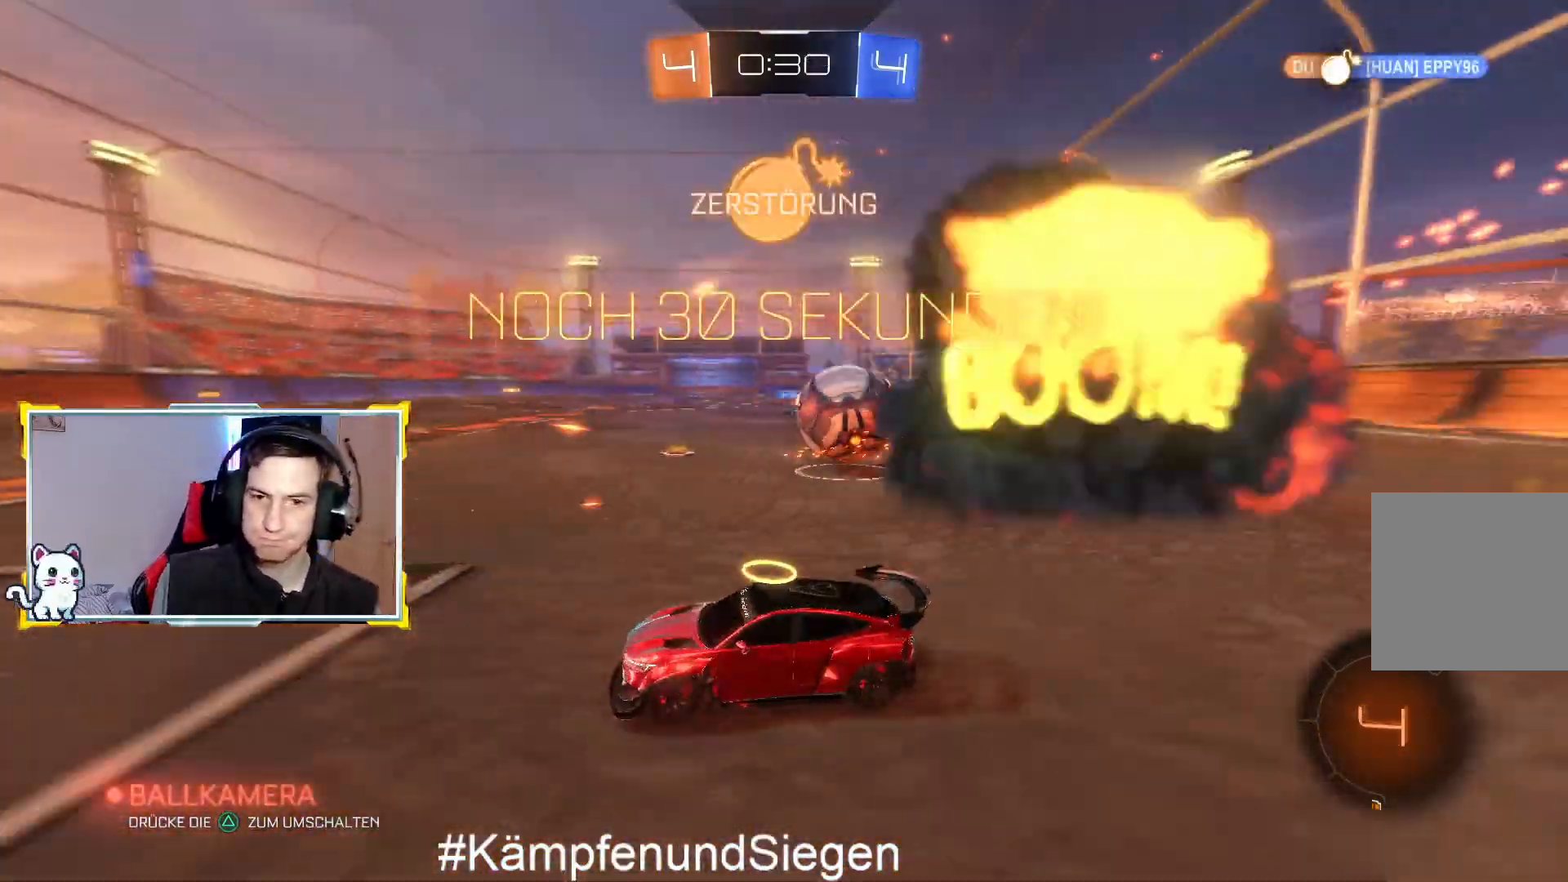
{"buttons": ["R2"], "left_stick": "right", "right_stick": "center", "events": [[100, "L2", "up"], [233, "R2", "down"]]}
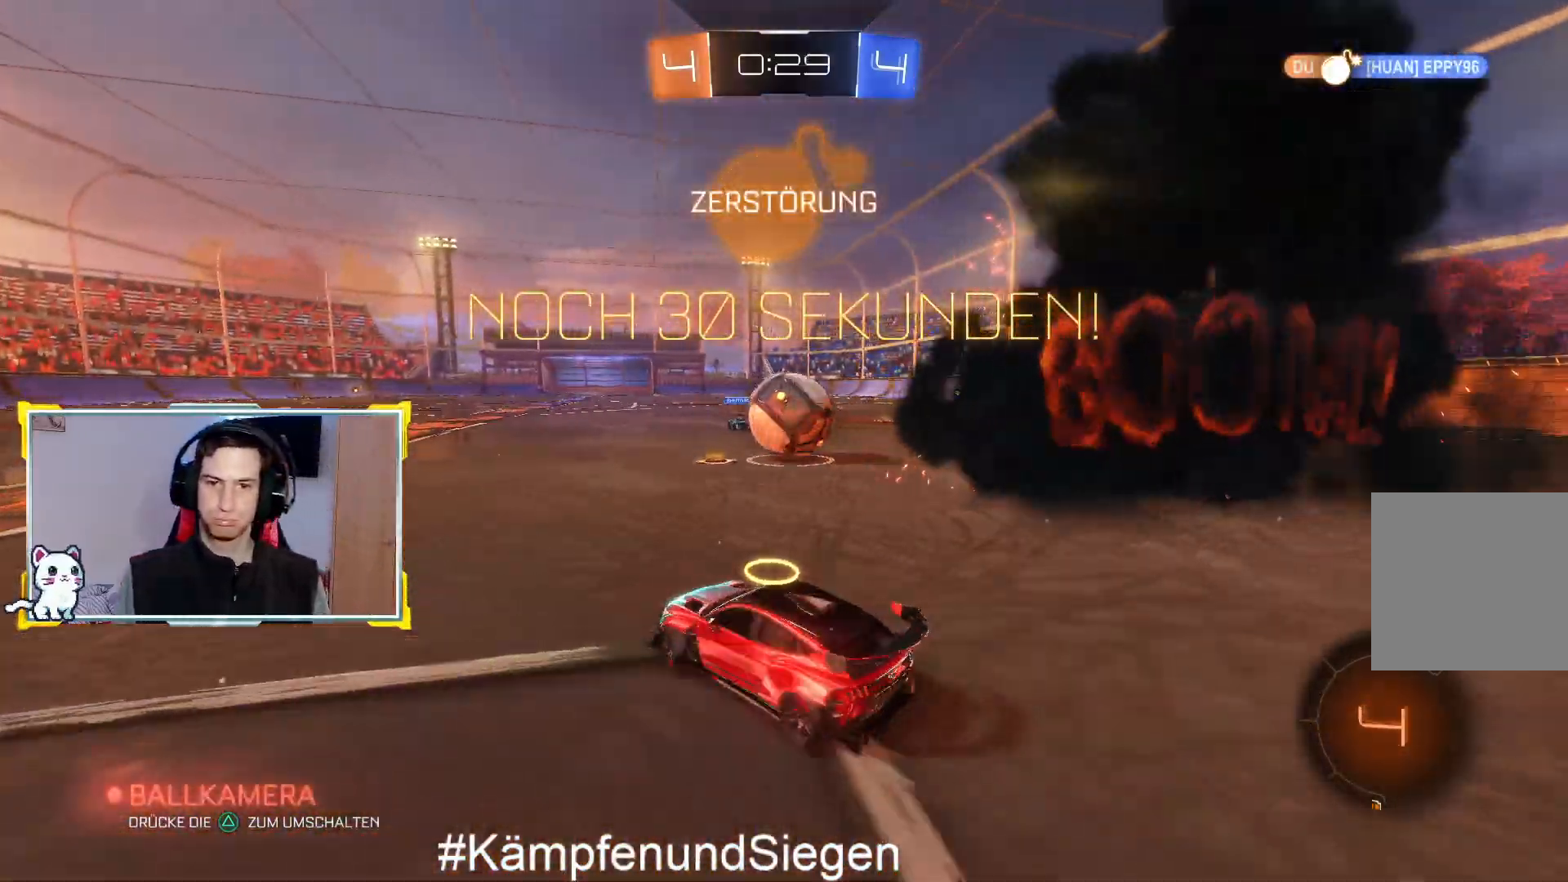
{"buttons": ["CROSS", "R2"], "left_stick": "up-left", "right_stick": "center", "events": [[233, "CROSS", "down"], [267, "left_stick", "up"], [367, "CROSS", "up"], [367, "L3", "down"], [367, "left_stick", "up-left"], [467, "L3", "up"], [500, "CROSS", "down"]]}
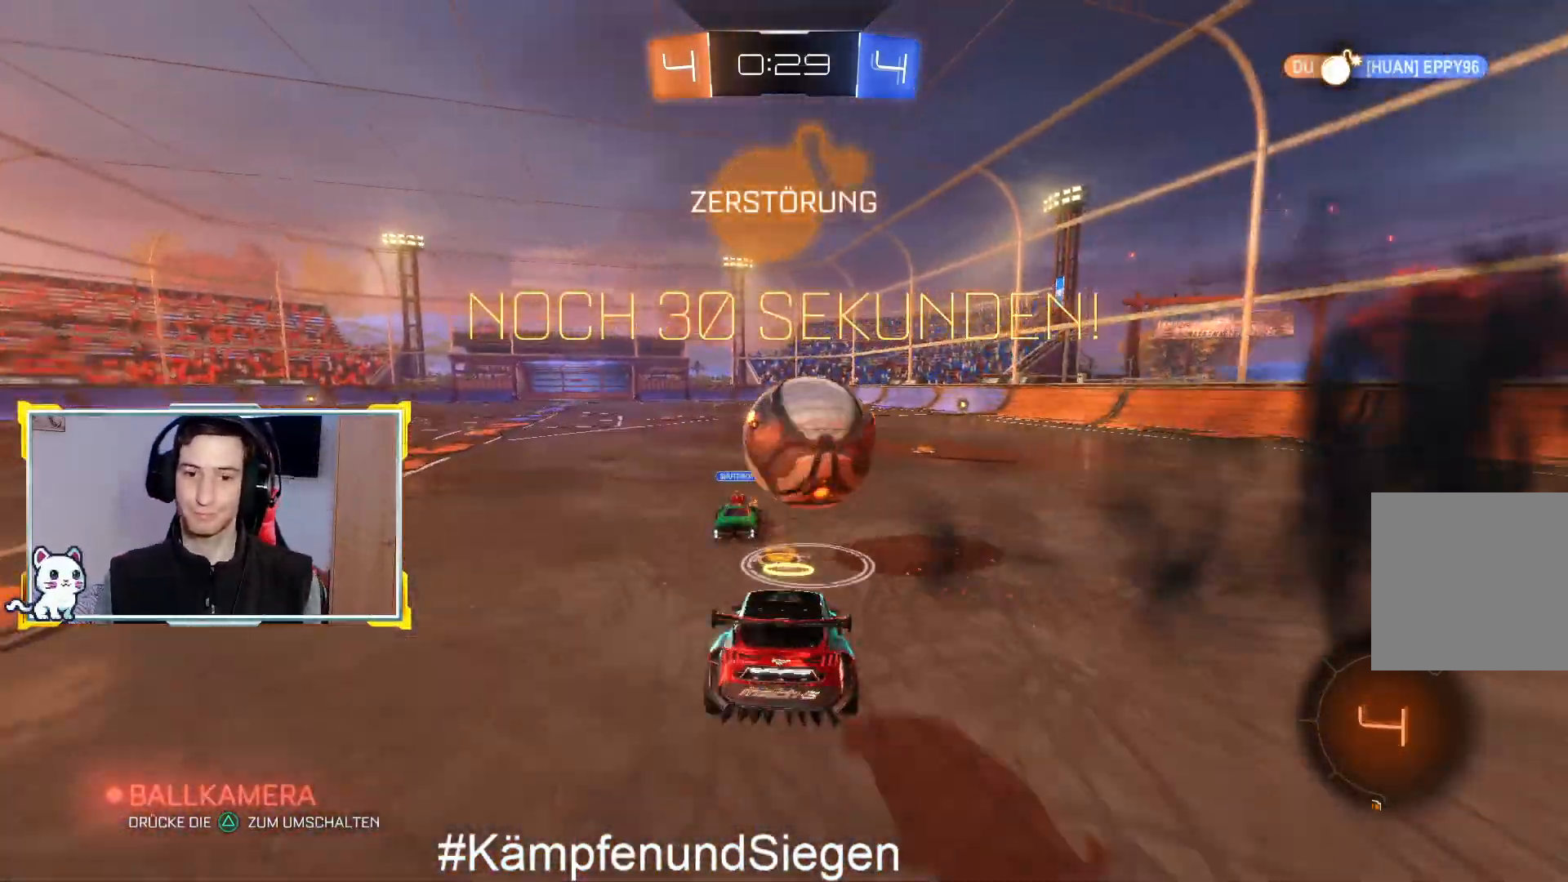
{"buttons": ["R2"], "left_stick": "up", "right_stick": "center", "events": [[100, "CROSS", "up"], [100, "left_stick", "up"], [167, "CROSS", "down"], [300, "CROSS", "up"], [367, "CROSS", "down"], [467, "CROSS", "up"]]}
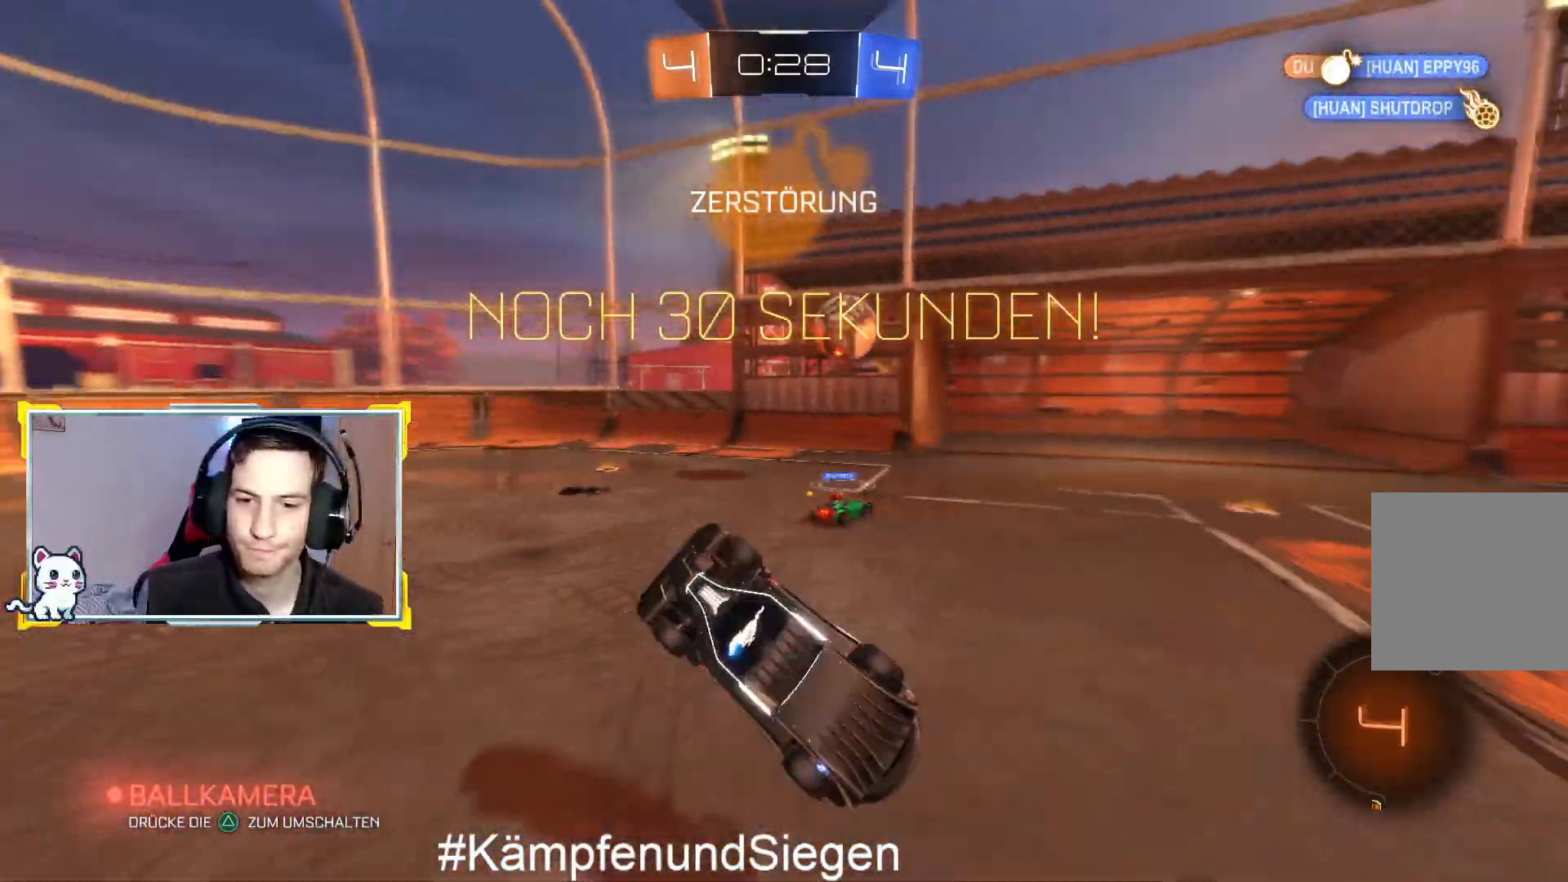
{"buttons": ["R2"], "left_stick": "left", "right_stick": "center", "events": [[67, "left_stick", "center"], [167, "R2", "up"], [233, "SQUARE", "down"], [300, "SQUARE", "up"], [400, "R2", "down"], [400, "left_stick", "down-left"], [467, "left_stick", "left"]]}
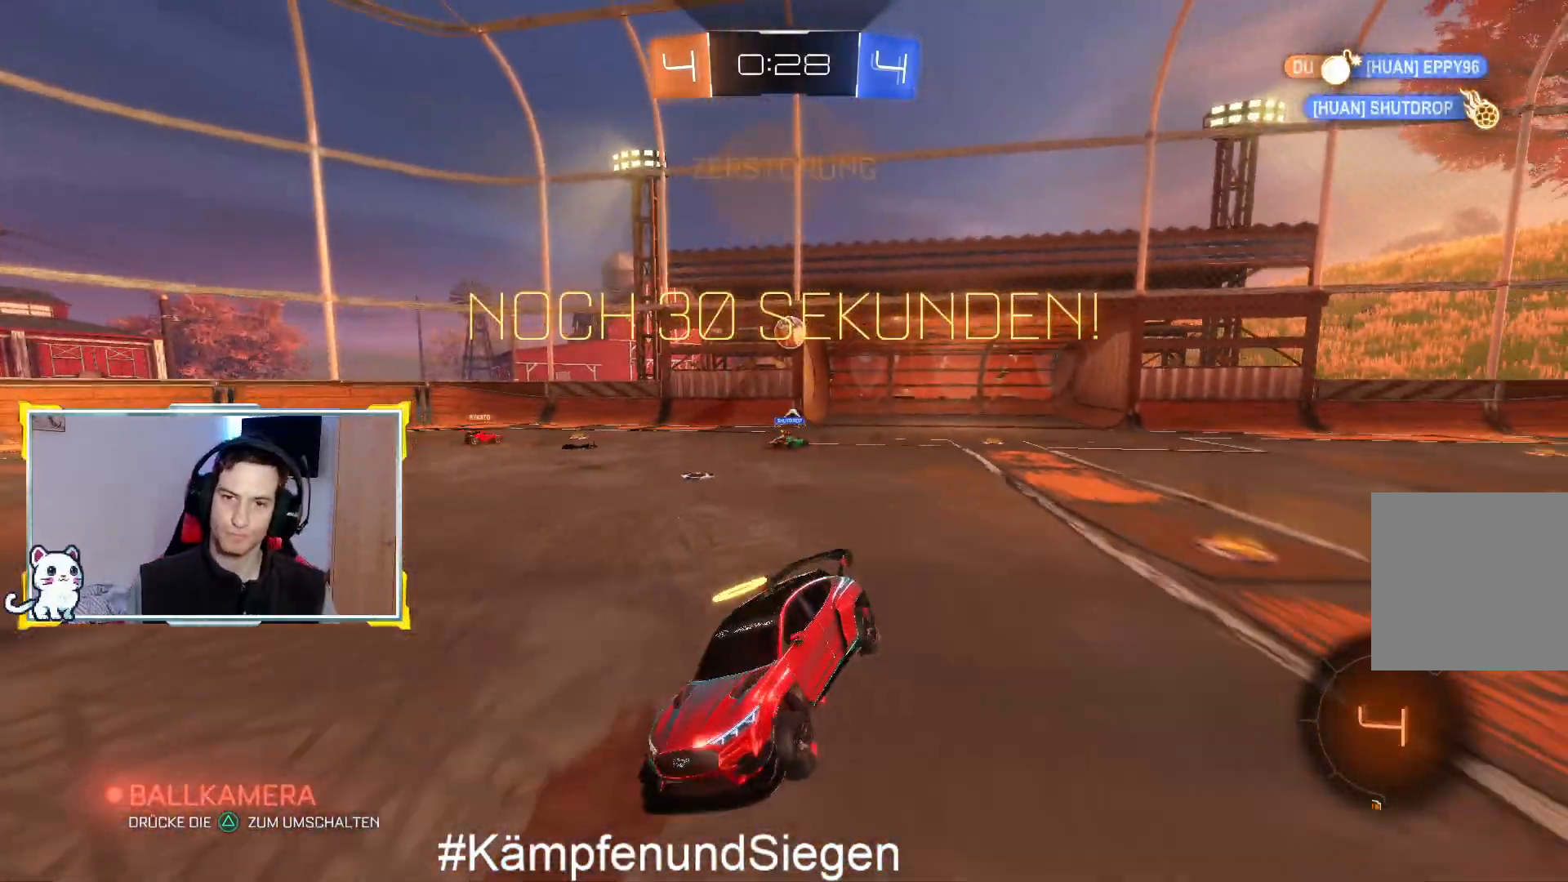
{"buttons": ["R2"], "left_stick": "left", "right_stick": "center", "events": []}
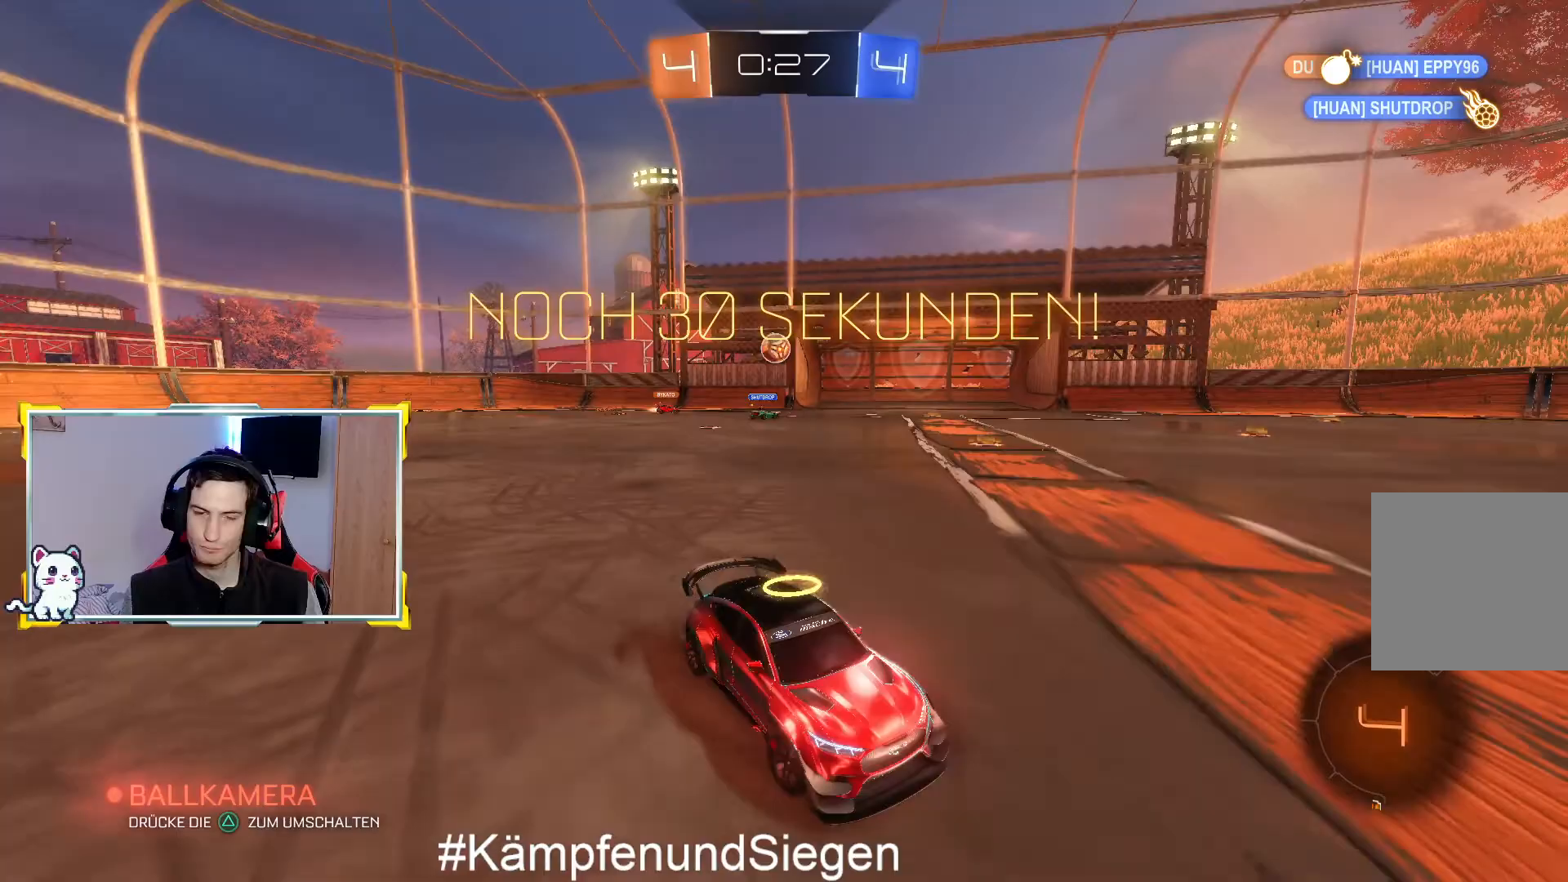
{"buttons": [], "left_stick": "left", "right_stick": "center", "events": [[300, "SQUARE", "down"], [333, "R2", "up"], [400, "SQUARE", "up"]]}
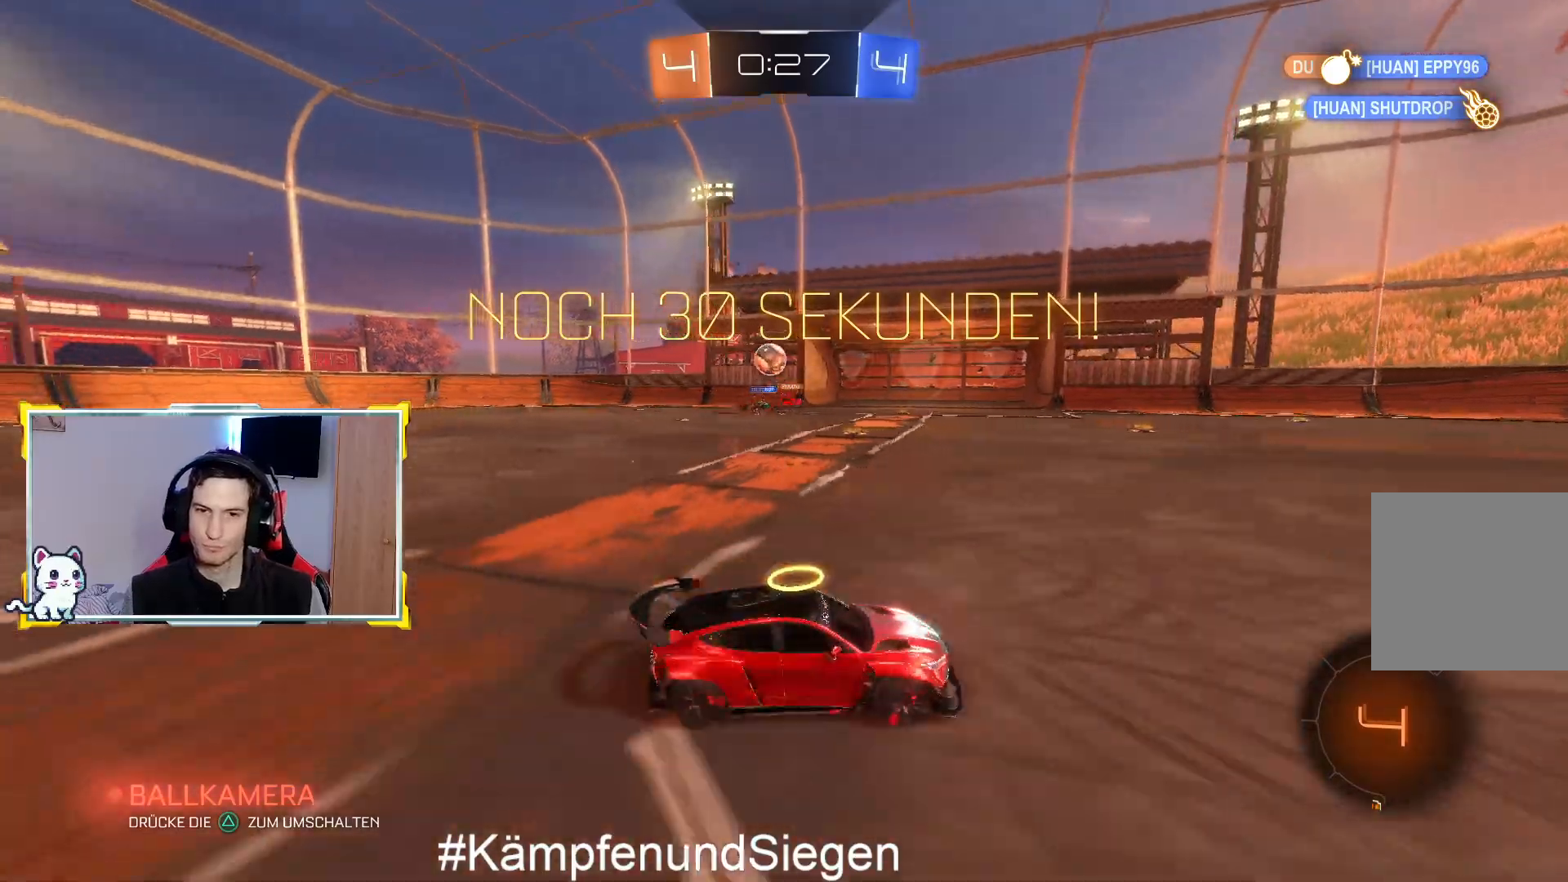
{"buttons": ["R2"], "left_stick": "center", "right_stick": "center", "events": [[33, "R2", "down"], [400, "left_stick", "center"]]}